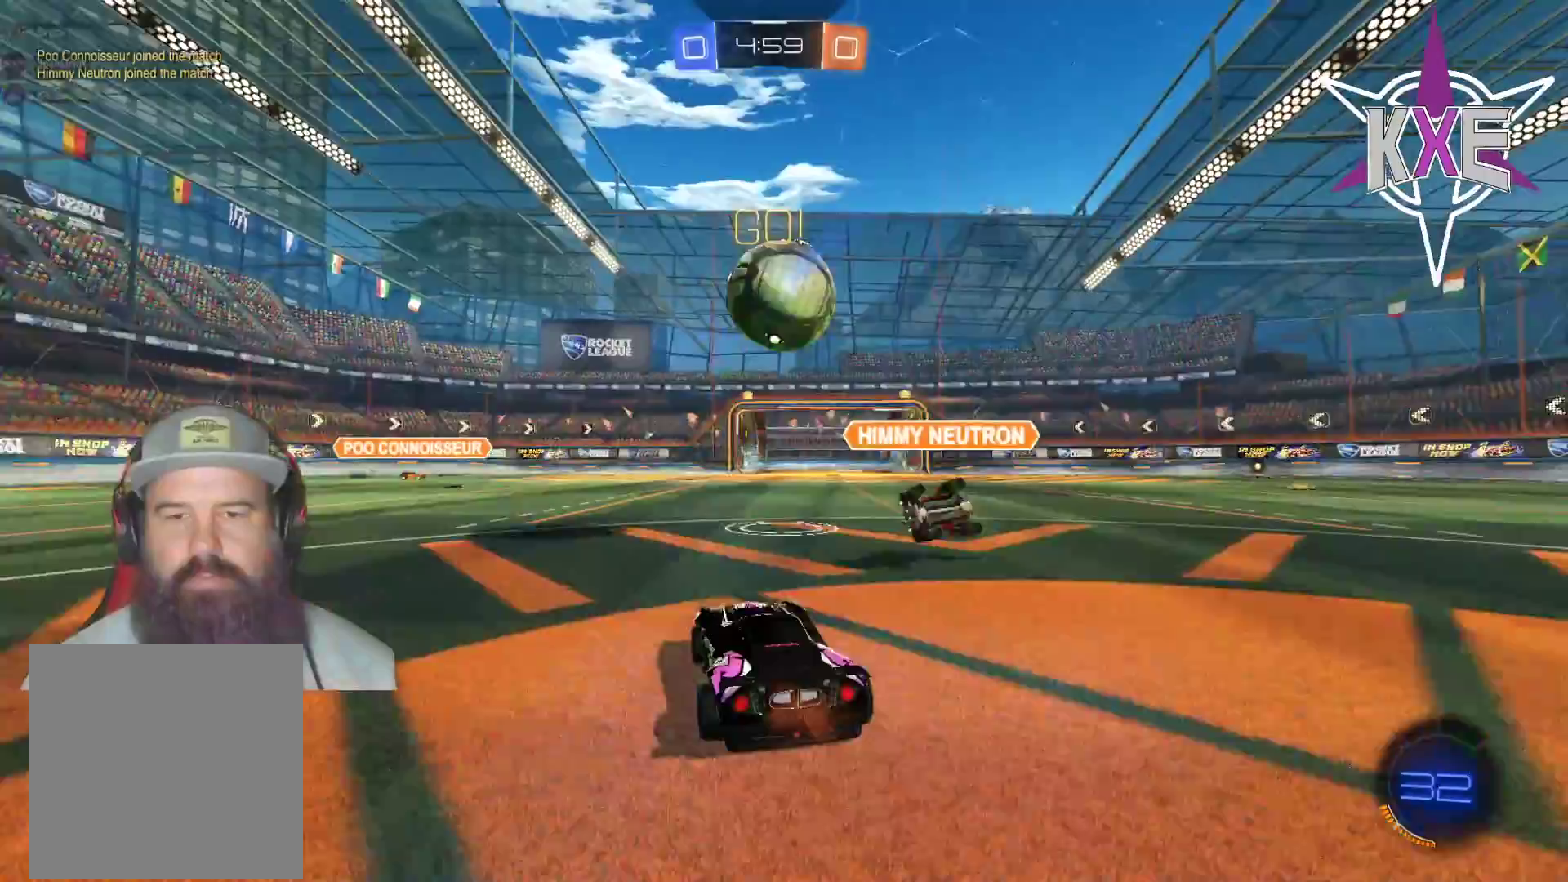
Gameplay with a controller (PlayStation layout); each line is a JSON object with the inputs held at the frame after it. "events" lists button and stick changes between this image and that frame as [ms after this image, input, new state], when the widget could be followed in between.
{"buttons": ["R2"], "left_stick": "left", "right_stick": "center", "events": [[83, "R2", "up"], [83, "left_stick", "left"], [183, "R2", "down"], [267, "left_stick", "center"], [500, "left_stick", "left"]]}
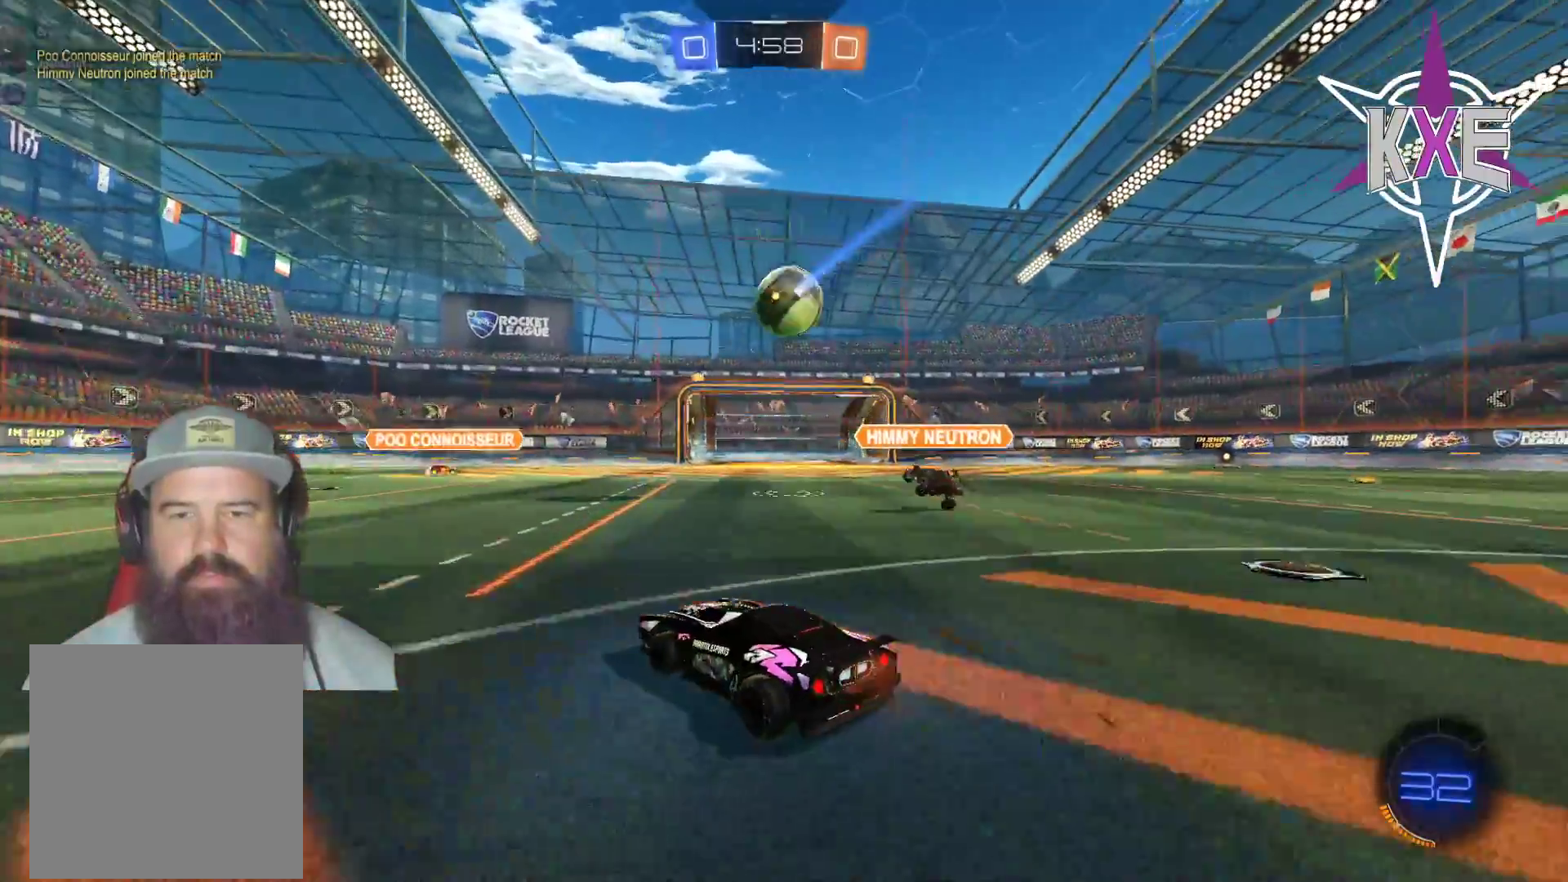
{"buttons": ["R1", "R2"], "left_stick": "center", "right_stick": "center", "events": [[67, "left_stick", "center"], [217, "R1", "down"]]}
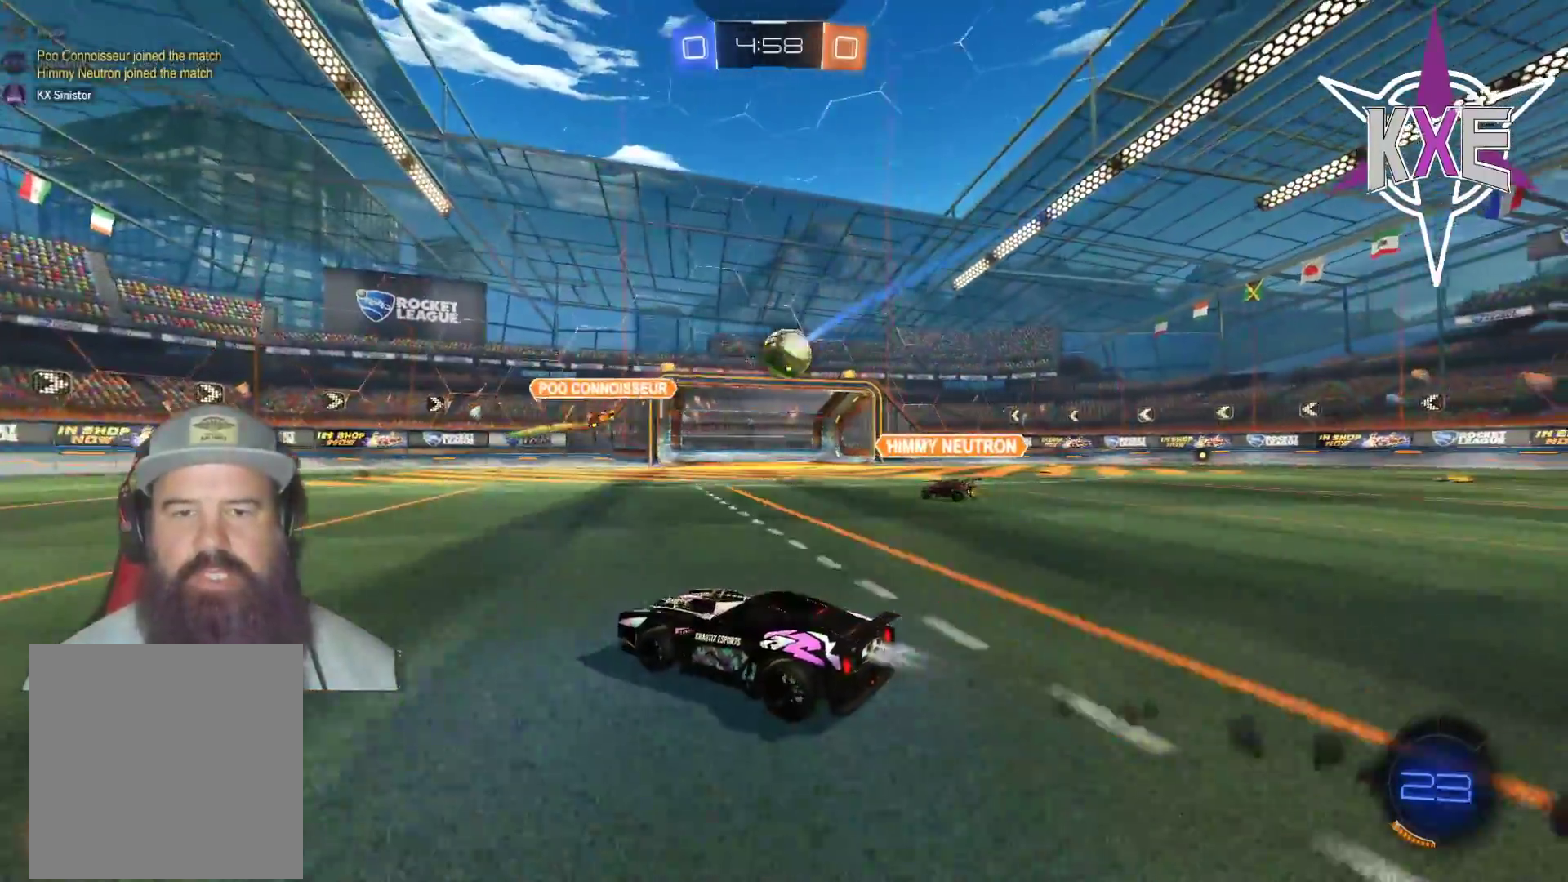
{"buttons": ["R2"], "left_stick": "center", "right_stick": "center", "events": [[50, "R1", "up"], [67, "left_stick", "left"], [300, "left_stick", "center"]]}
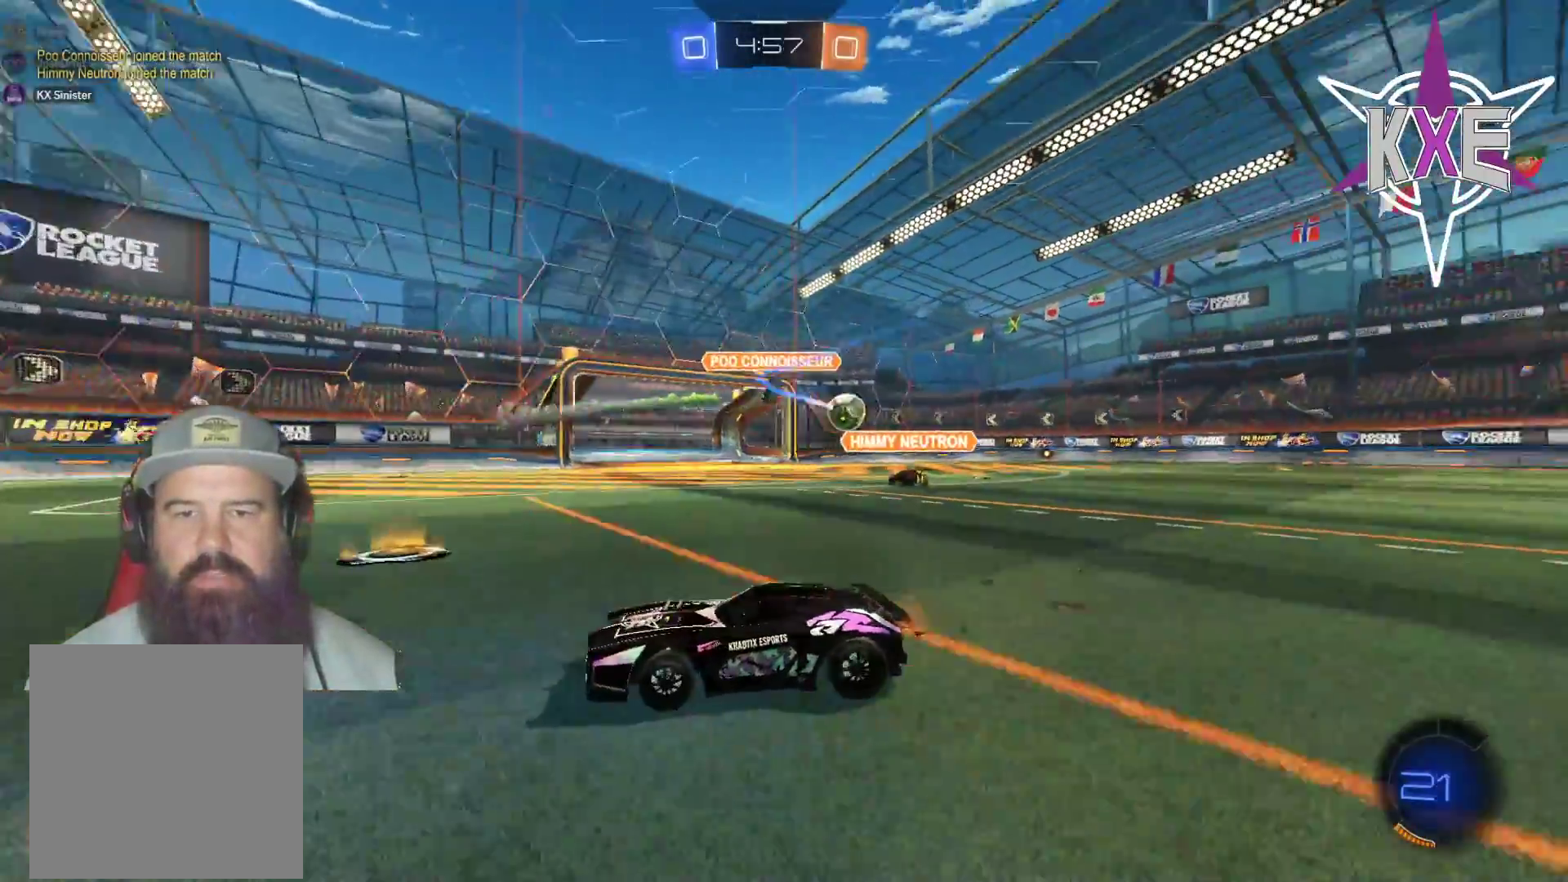
{"buttons": ["R1", "R2"], "left_stick": "left", "right_stick": "center", "events": [[133, "TRIANGLE", "down"], [217, "left_stick", "left"], [300, "TRIANGLE", "up"], [350, "R1", "down"]]}
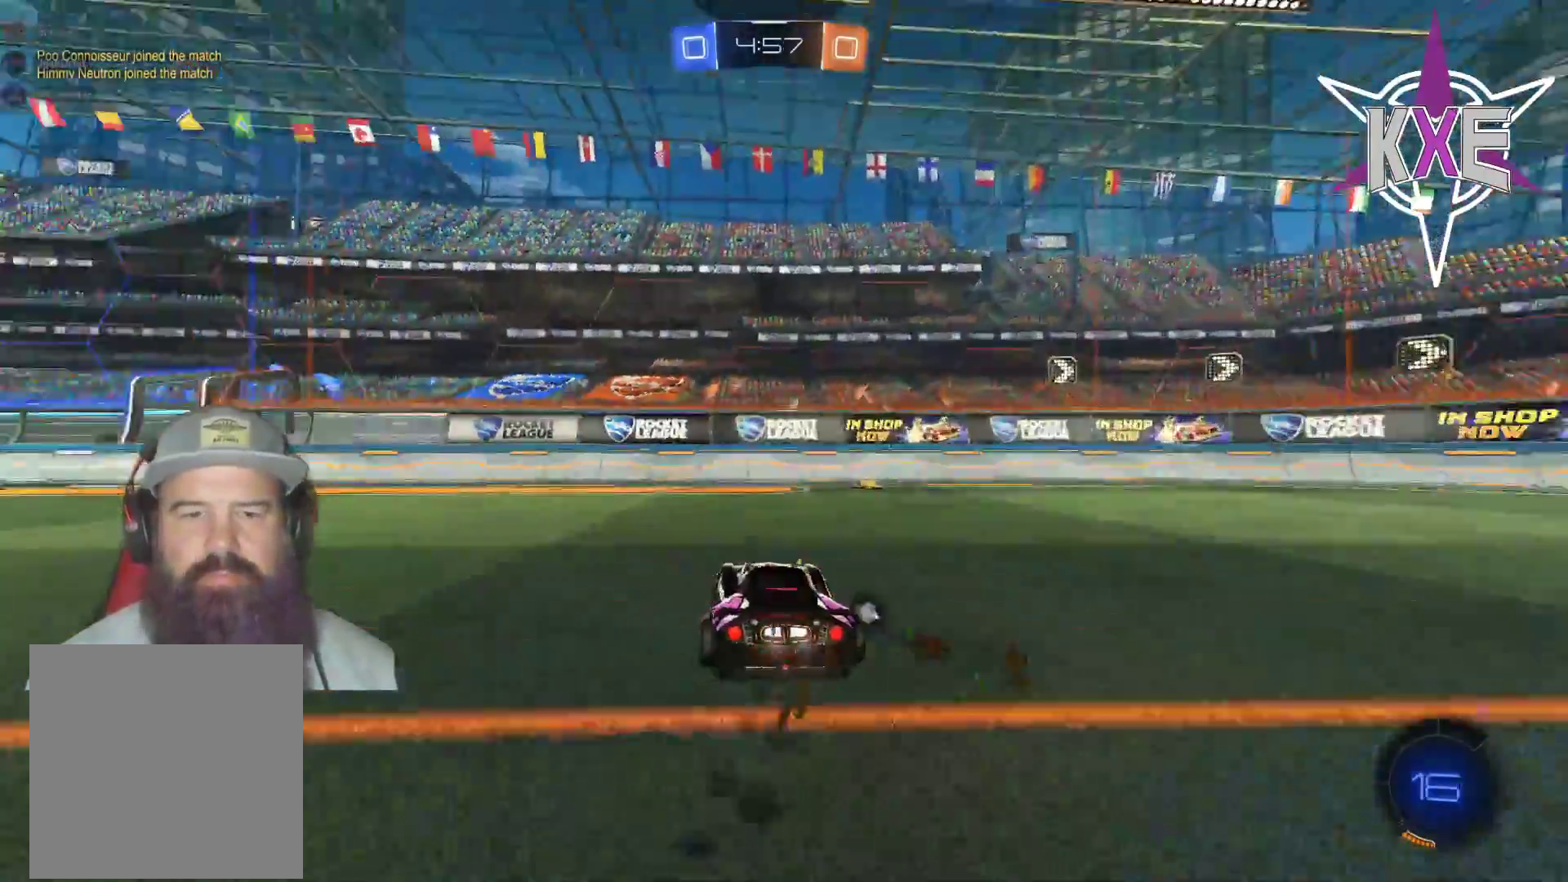
{"buttons": ["R2"], "left_stick": "left", "right_stick": "center", "events": [[450, "R1", "up"]]}
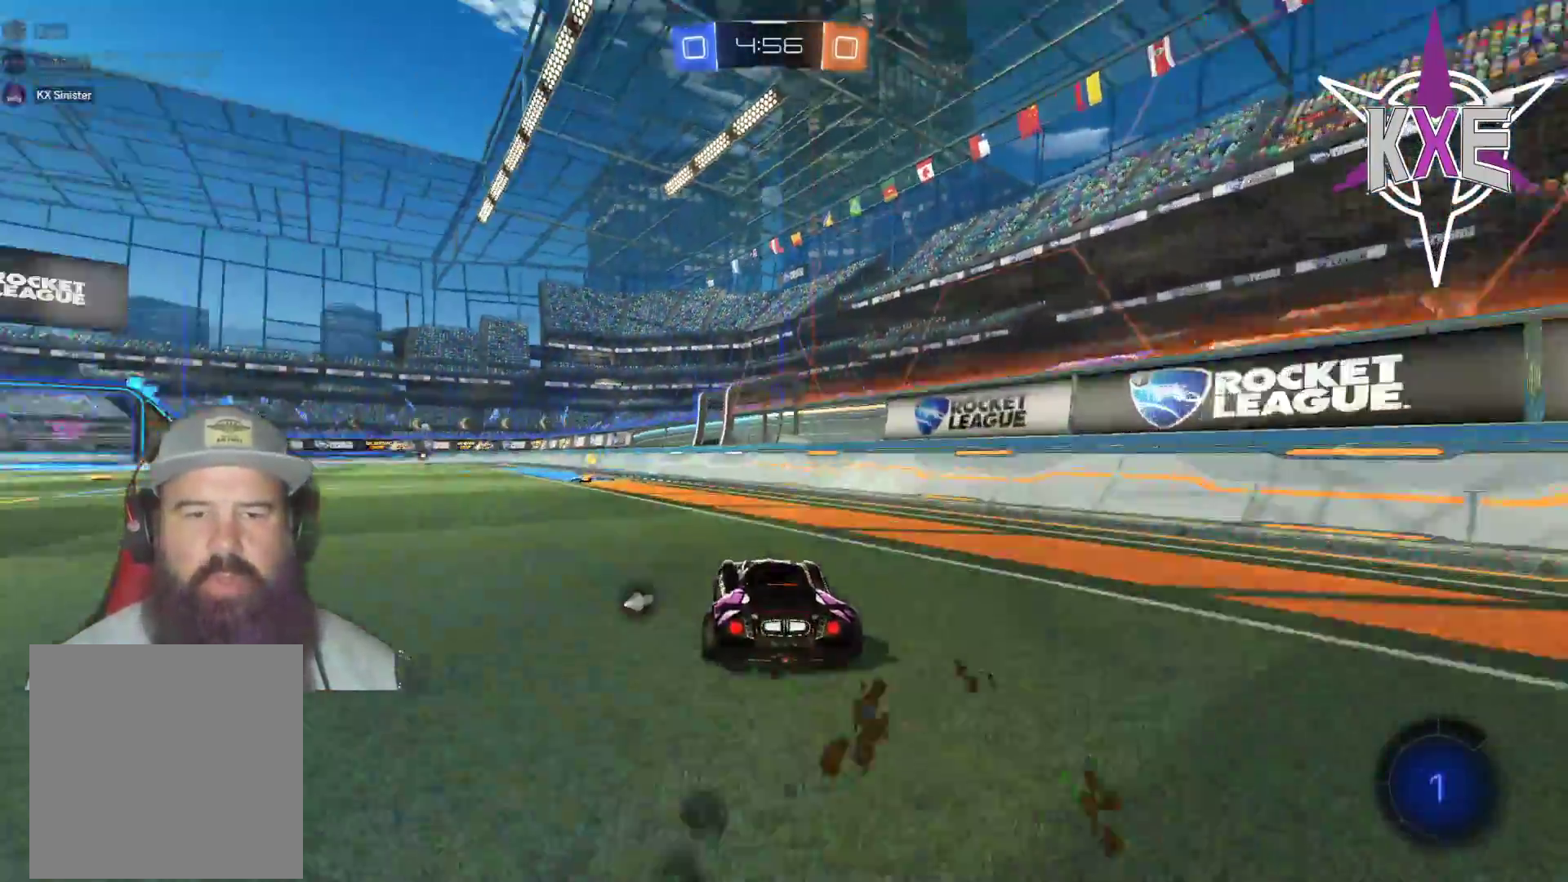
{"buttons": ["L1", "R1", "R2", "L3"], "left_stick": "up-left", "right_stick": "center", "events": [[100, "left_stick", "center"], [383, "R1", "down"], [383, "left_stick", "up-left"], [400, "CROSS", "down"], [417, "L1", "down"], [500, "CROSS", "up"], [500, "L3", "down"]]}
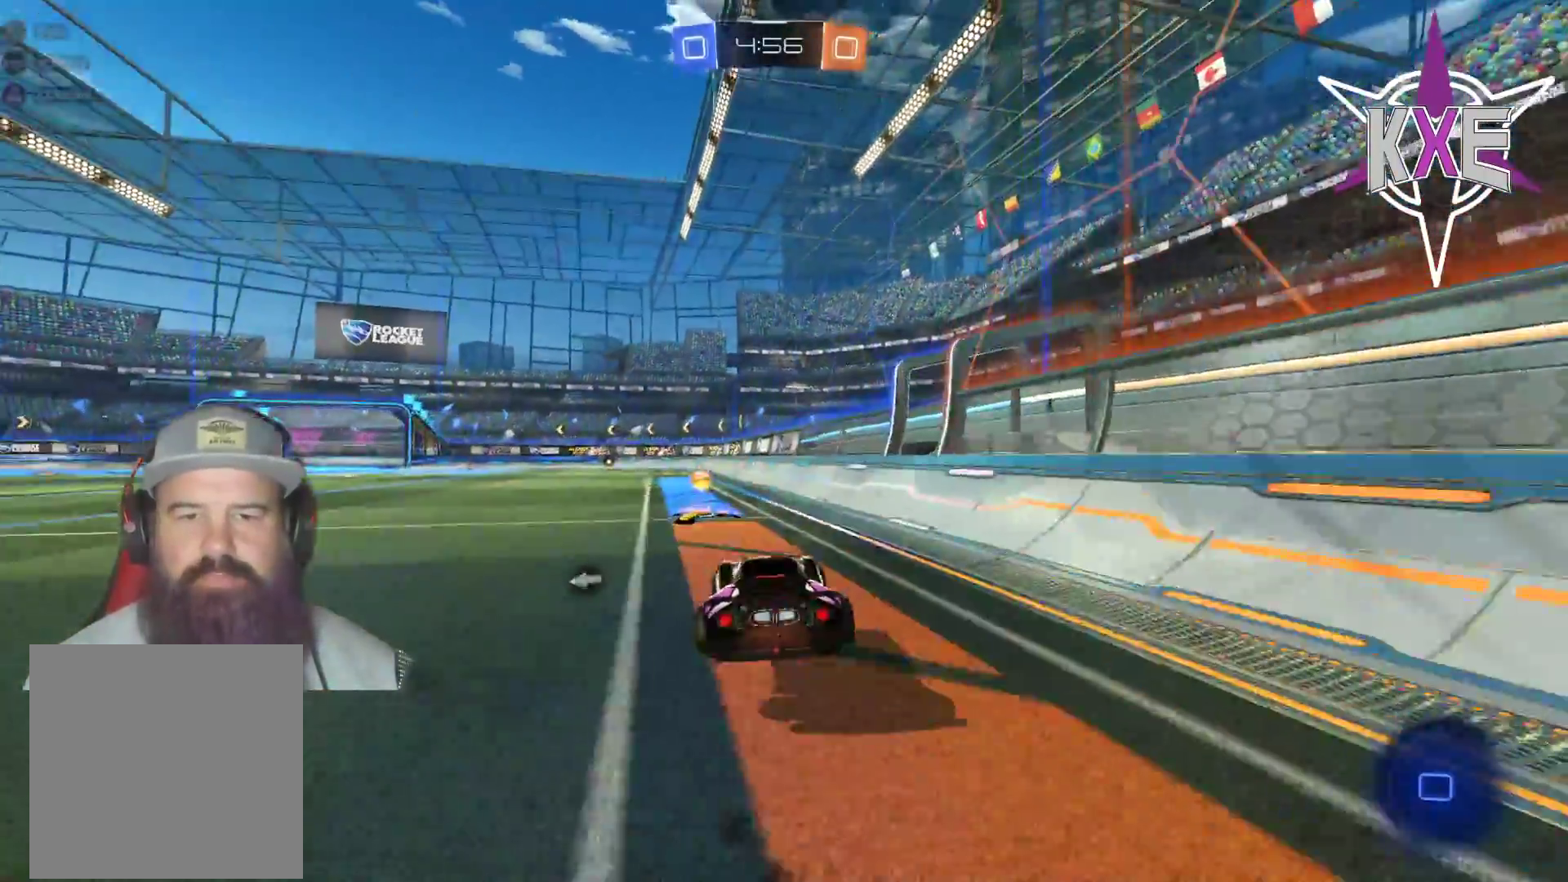
{"buttons": [], "left_stick": "center", "right_stick": "center", "events": [[17, "CROSS", "down"], [133, "CROSS", "up"], [167, "L3", "up"], [167, "left_stick", "left"], [200, "TRIANGLE", "down"], [233, "L1", "up"], [283, "left_stick", "center"], [317, "TRIANGLE", "up"], [383, "R1", "up"], [450, "R2", "up"]]}
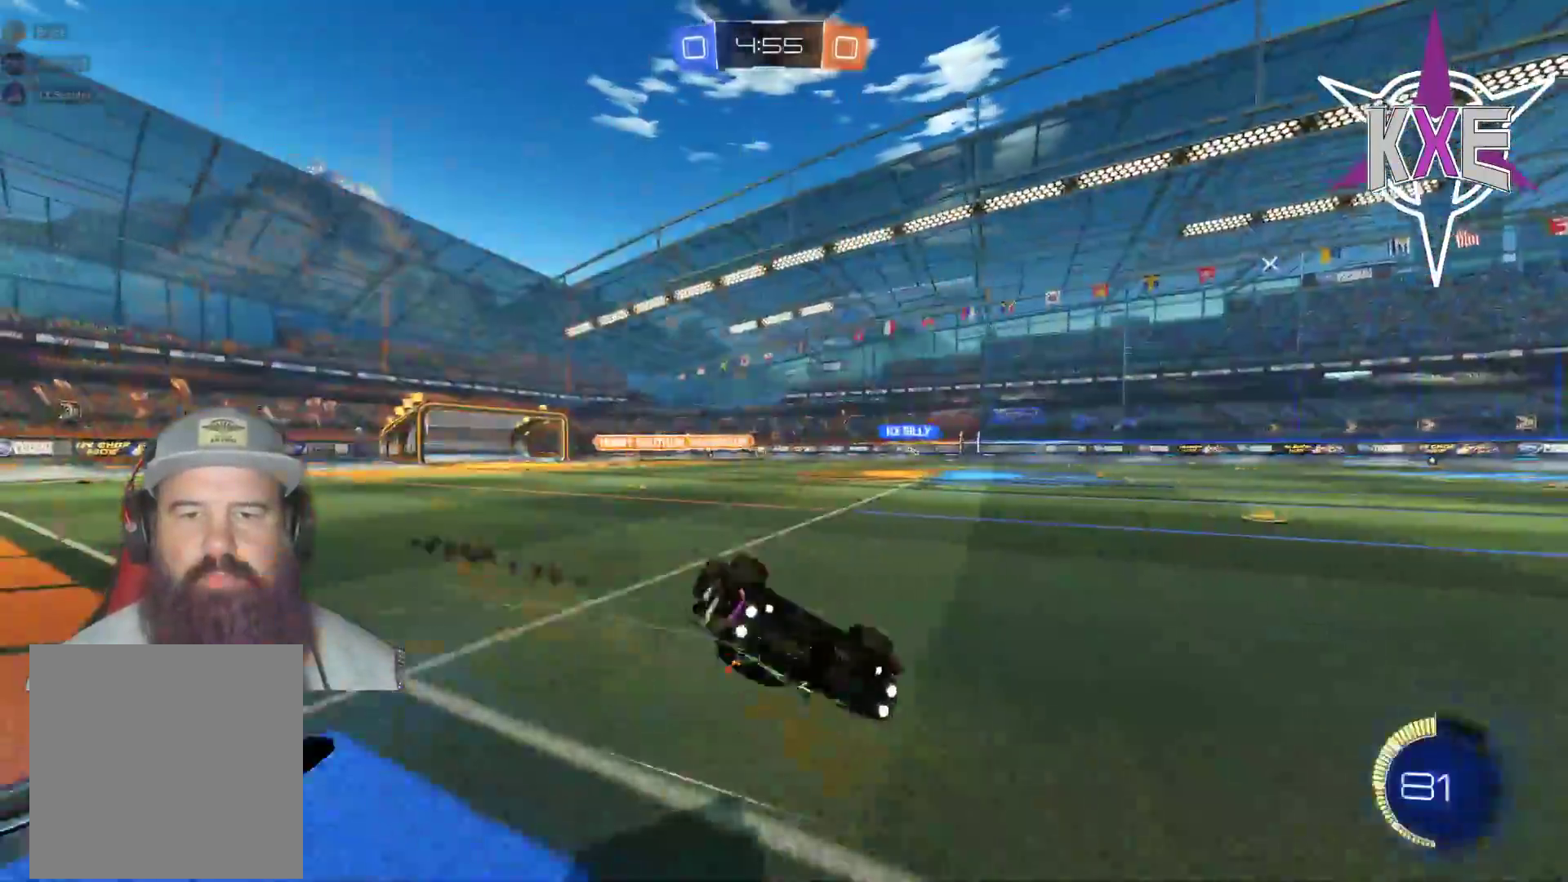
{"buttons": ["R2"], "left_stick": "center", "right_stick": "center", "events": [[83, "R2", "down"]]}
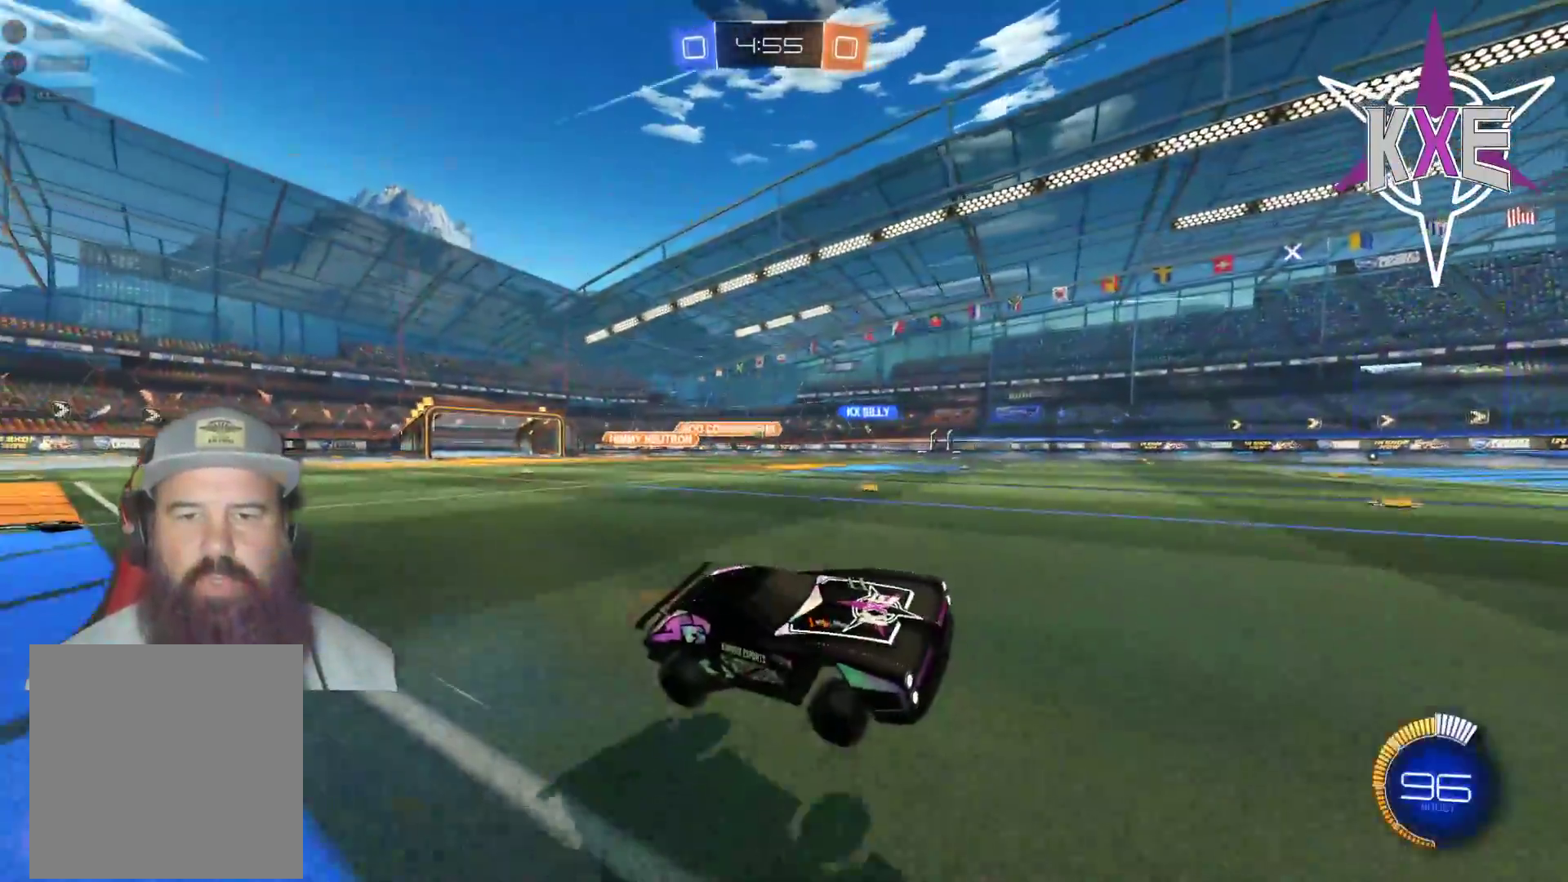
{"buttons": ["R2"], "left_stick": "left", "right_stick": "center", "events": [[267, "left_stick", "left"]]}
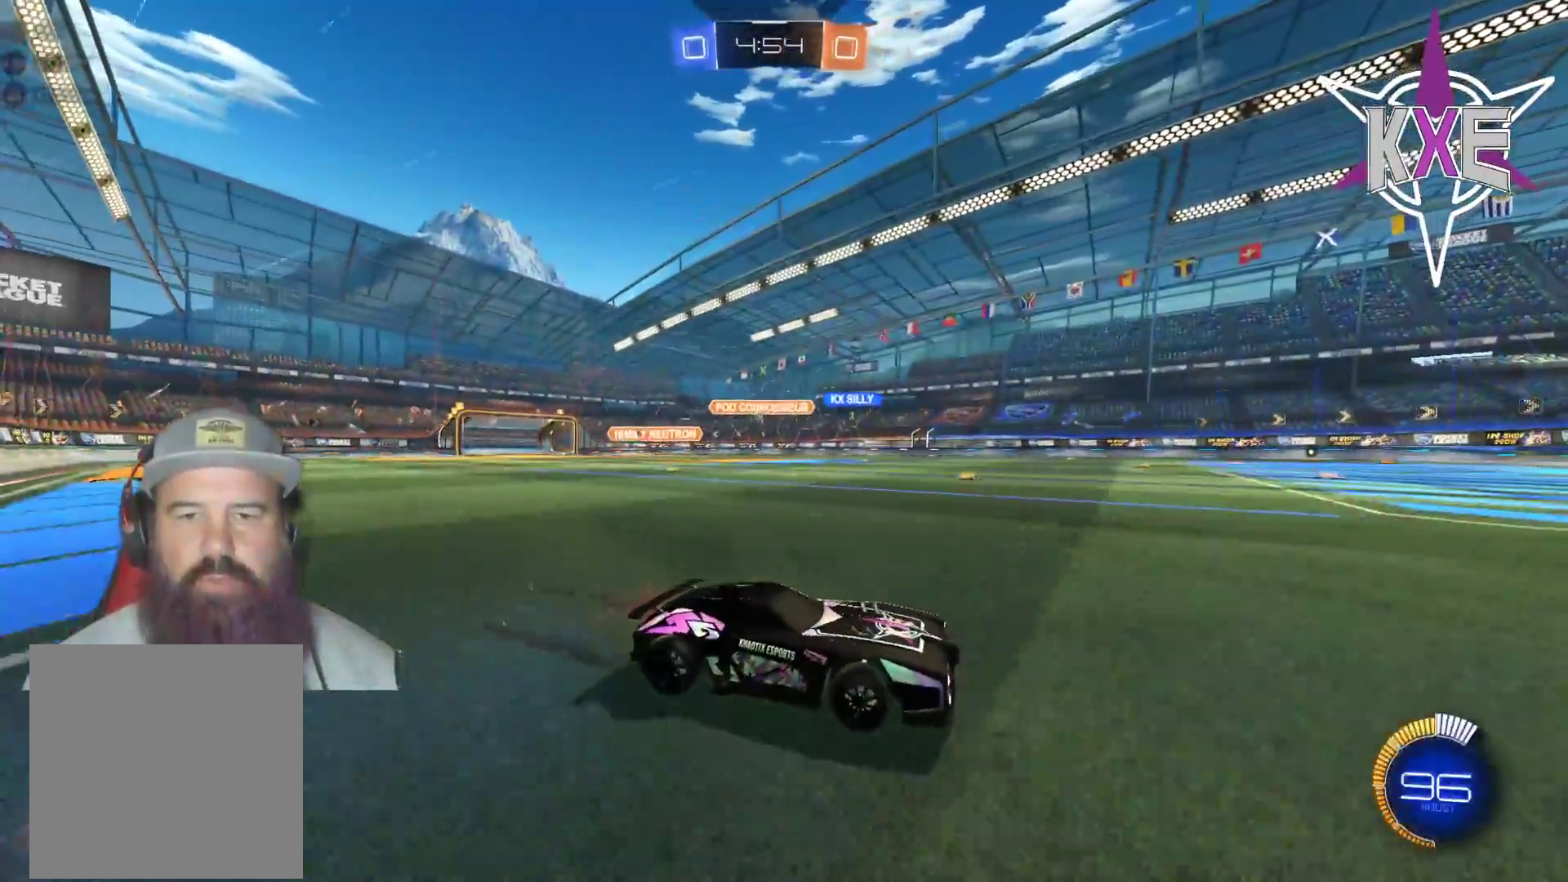
{"buttons": ["R2"], "left_stick": "left", "right_stick": "center", "events": [[33, "left_stick", "center"], [150, "left_stick", "left"], [250, "R2", "up"], [283, "L1", "down"], [367, "R2", "down"], [417, "L1", "up"]]}
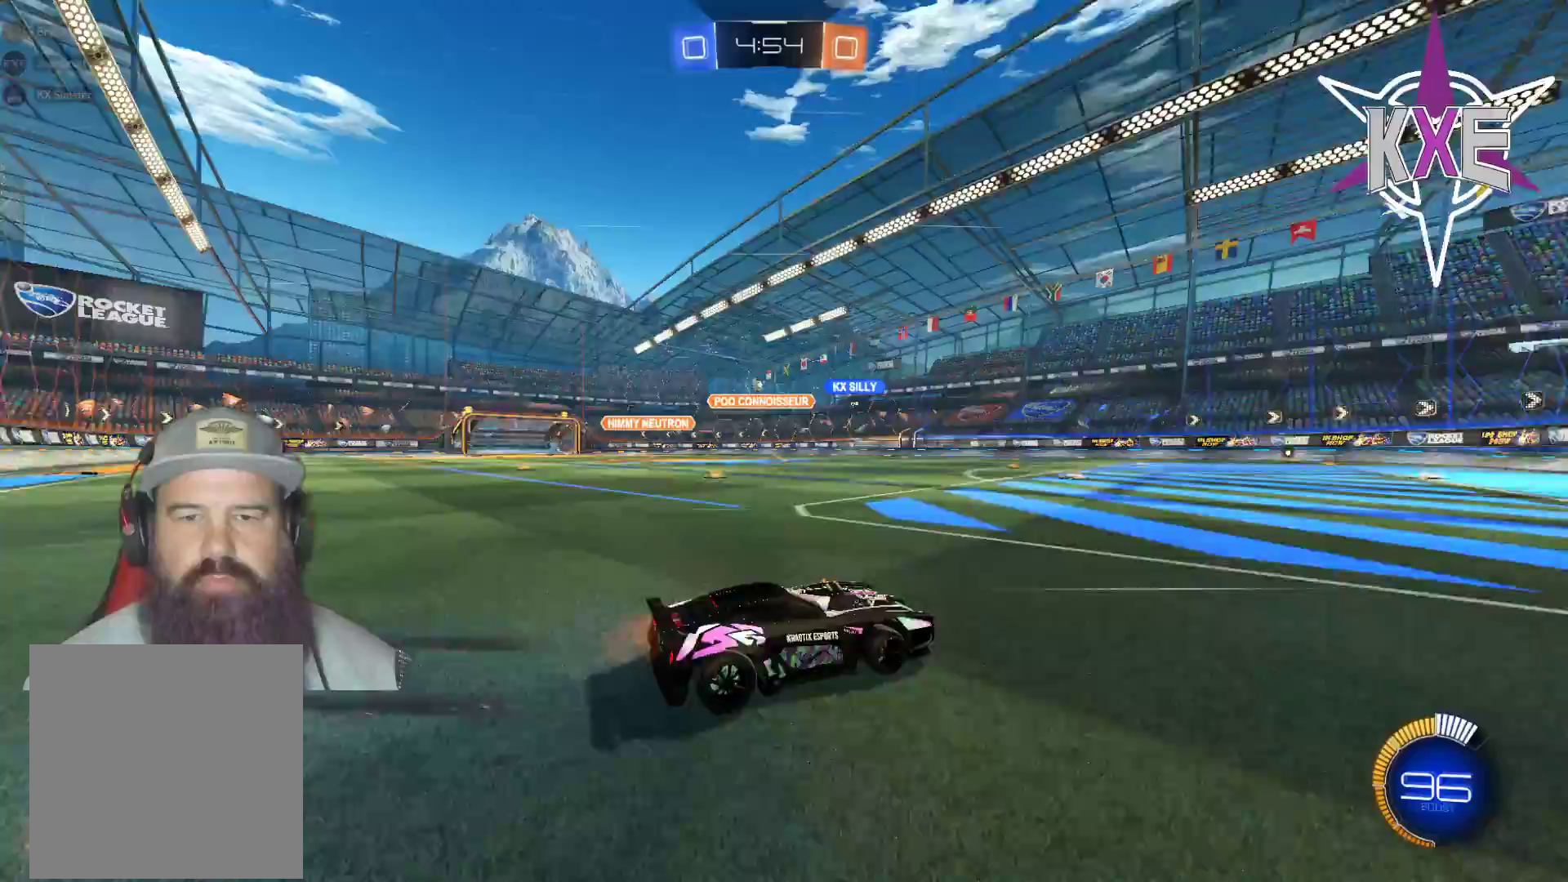
{"buttons": [], "left_stick": "up-left", "right_stick": "center", "events": [[17, "L3", "down"], [117, "R1", "down"], [183, "L3", "up"], [267, "left_stick", "center"], [350, "R1", "up"], [383, "left_stick", "up-left"], [483, "R2", "up"]]}
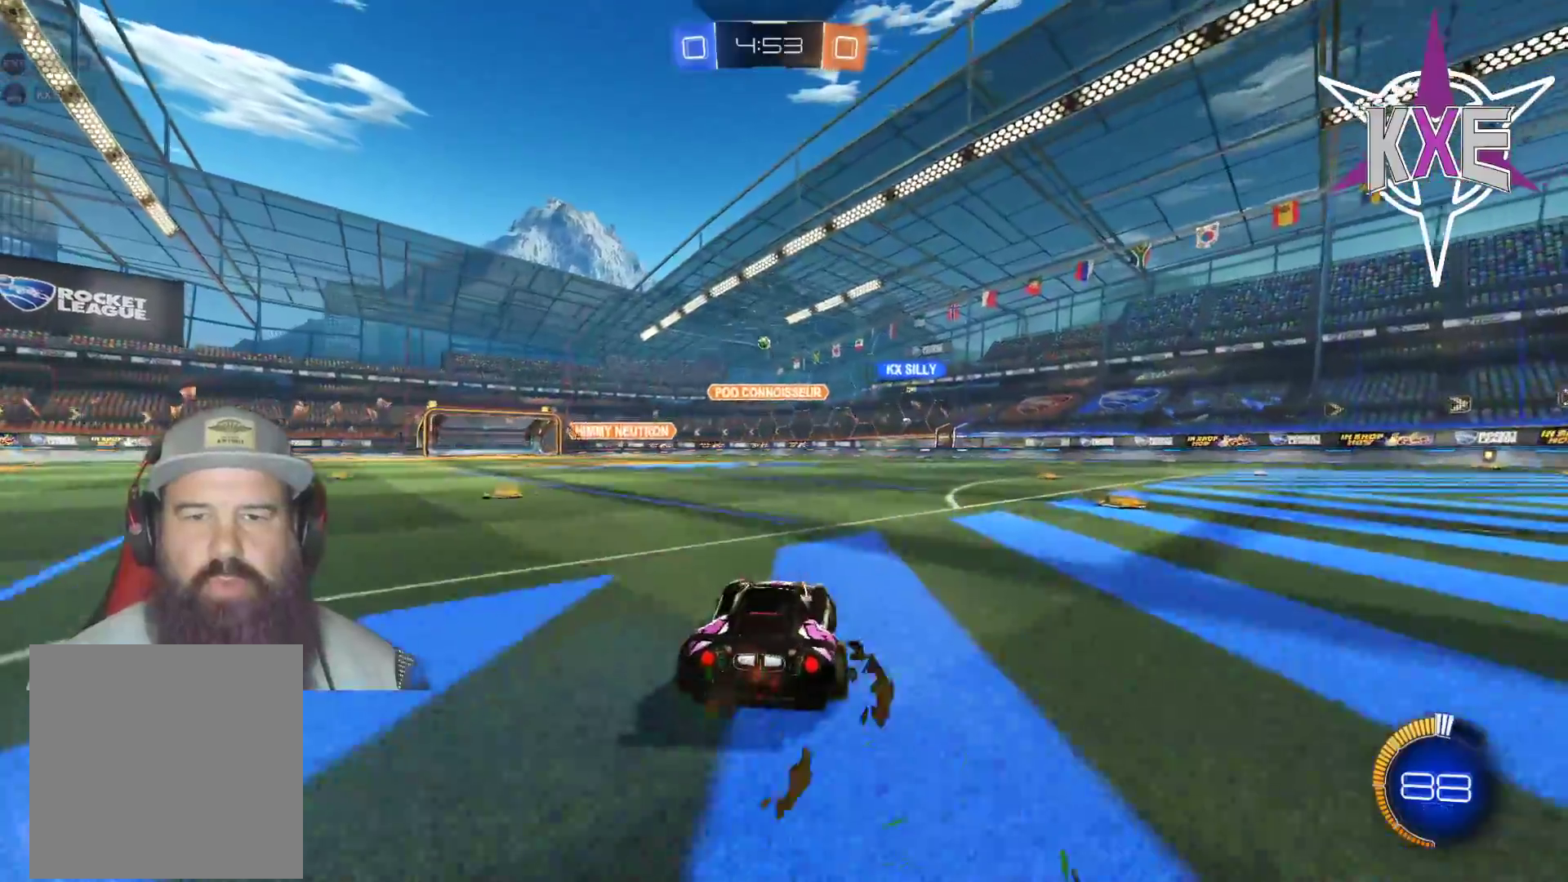
{"buttons": ["CROSS", "R2"], "left_stick": "center", "right_stick": "center", "events": [[33, "left_stick", "center"], [250, "R2", "down"], [283, "CROSS", "down"]]}
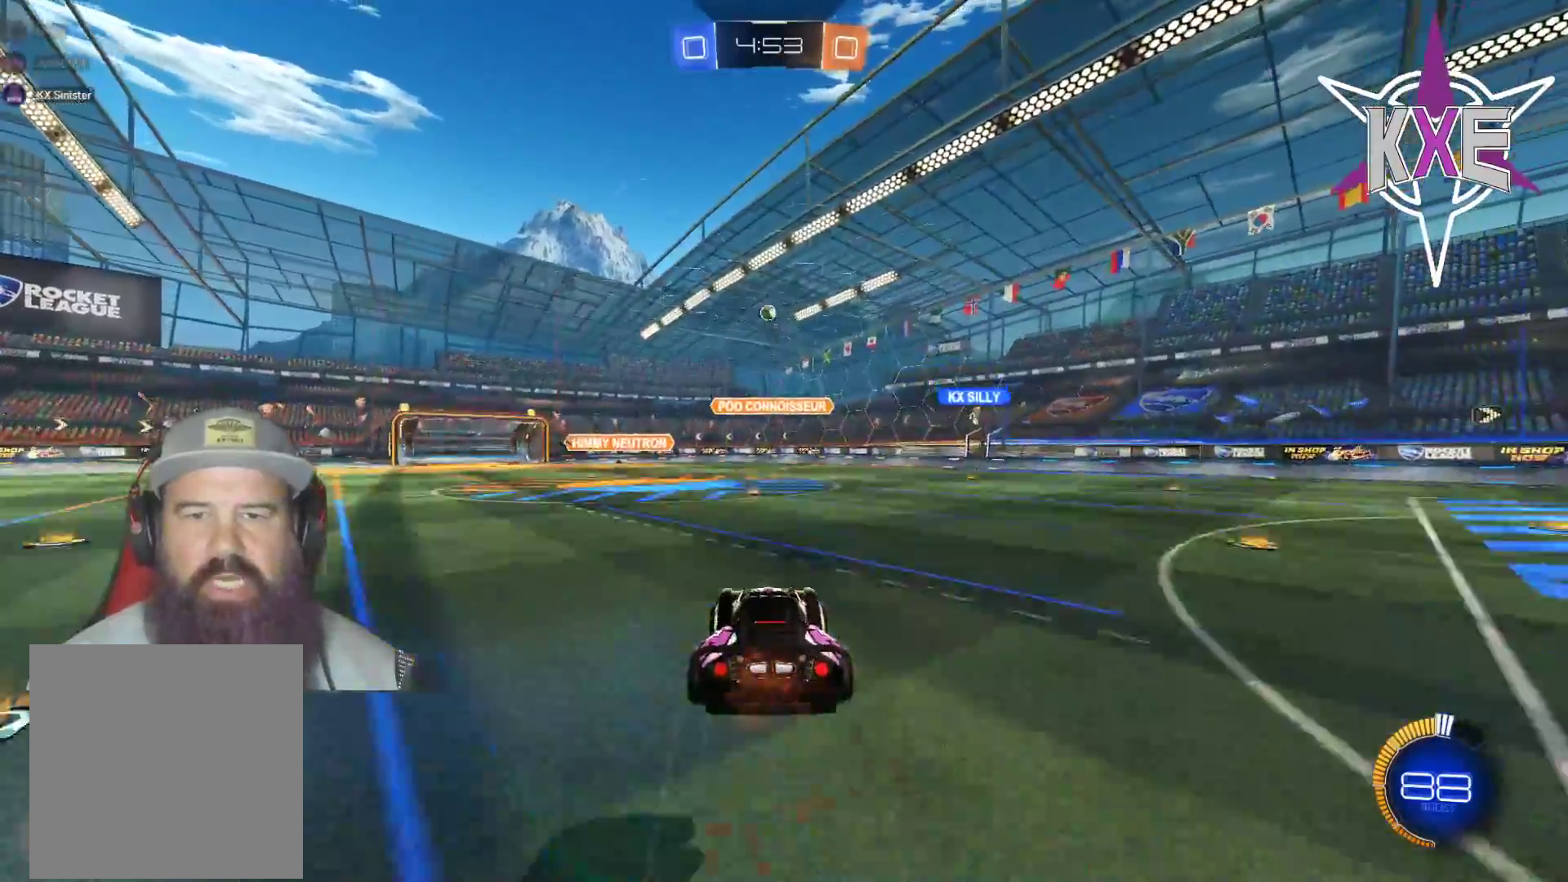
{"buttons": ["SQUARE", "R1", "R2"], "left_stick": "up", "right_stick": "center", "events": [[33, "CROSS", "up"], [33, "left_stick", "down"], [100, "L3", "down"], [233, "R1", "down"], [250, "SQUARE", "down"], [383, "L3", "up"], [383, "left_stick", "right"], [500, "left_stick", "up"]]}
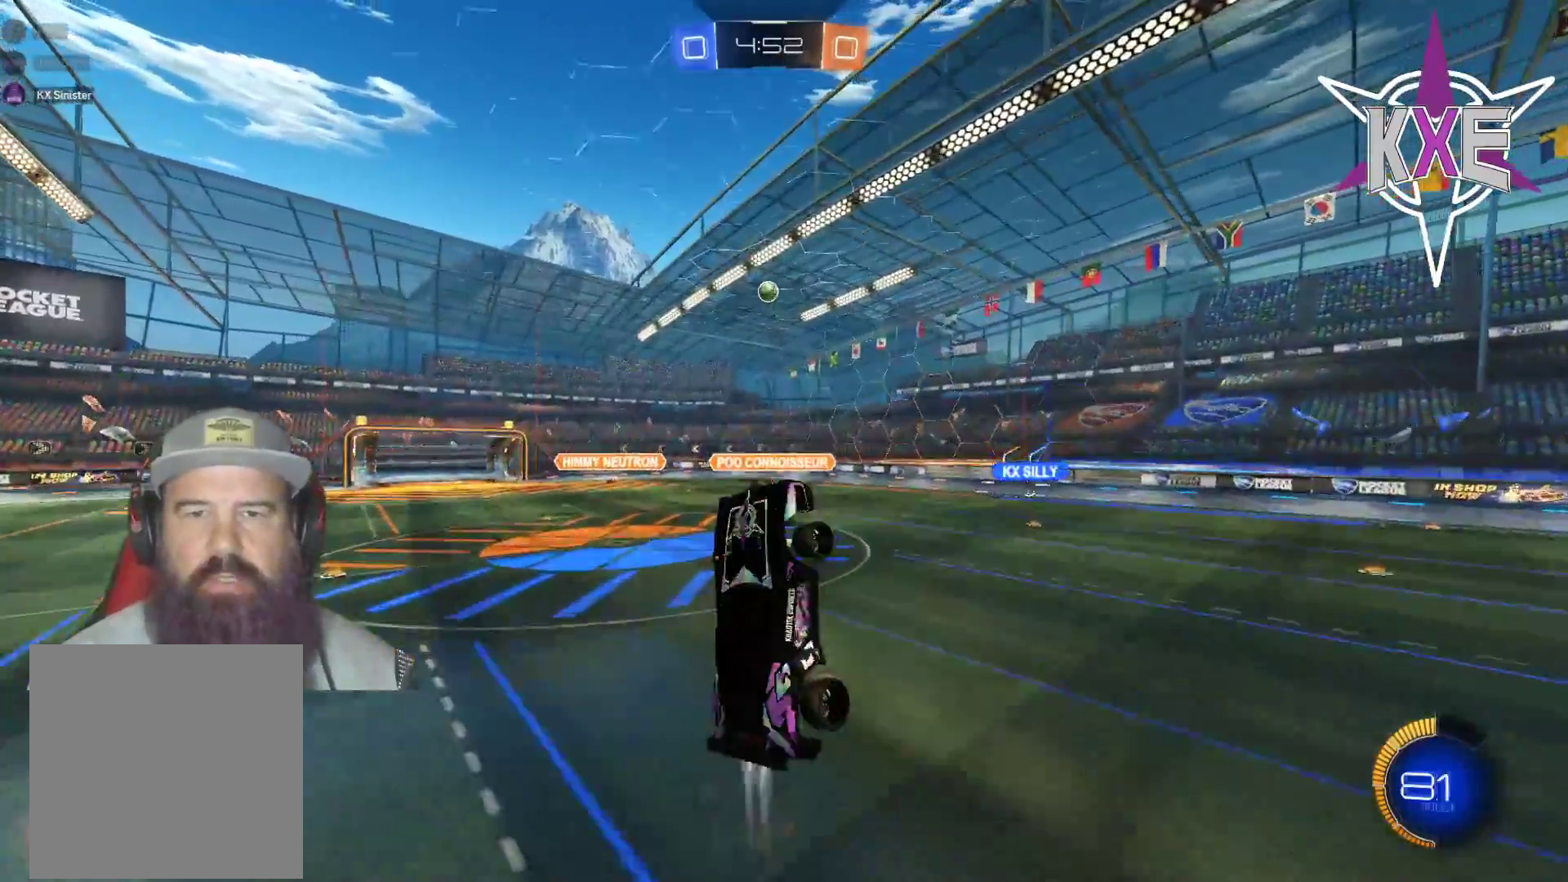
{"buttons": ["SQUARE", "R1", "R2"], "left_stick": "down-right", "right_stick": "center", "events": [[17, "left_stick", "center"], [383, "left_stick", "down"], [467, "left_stick", "down-right"]]}
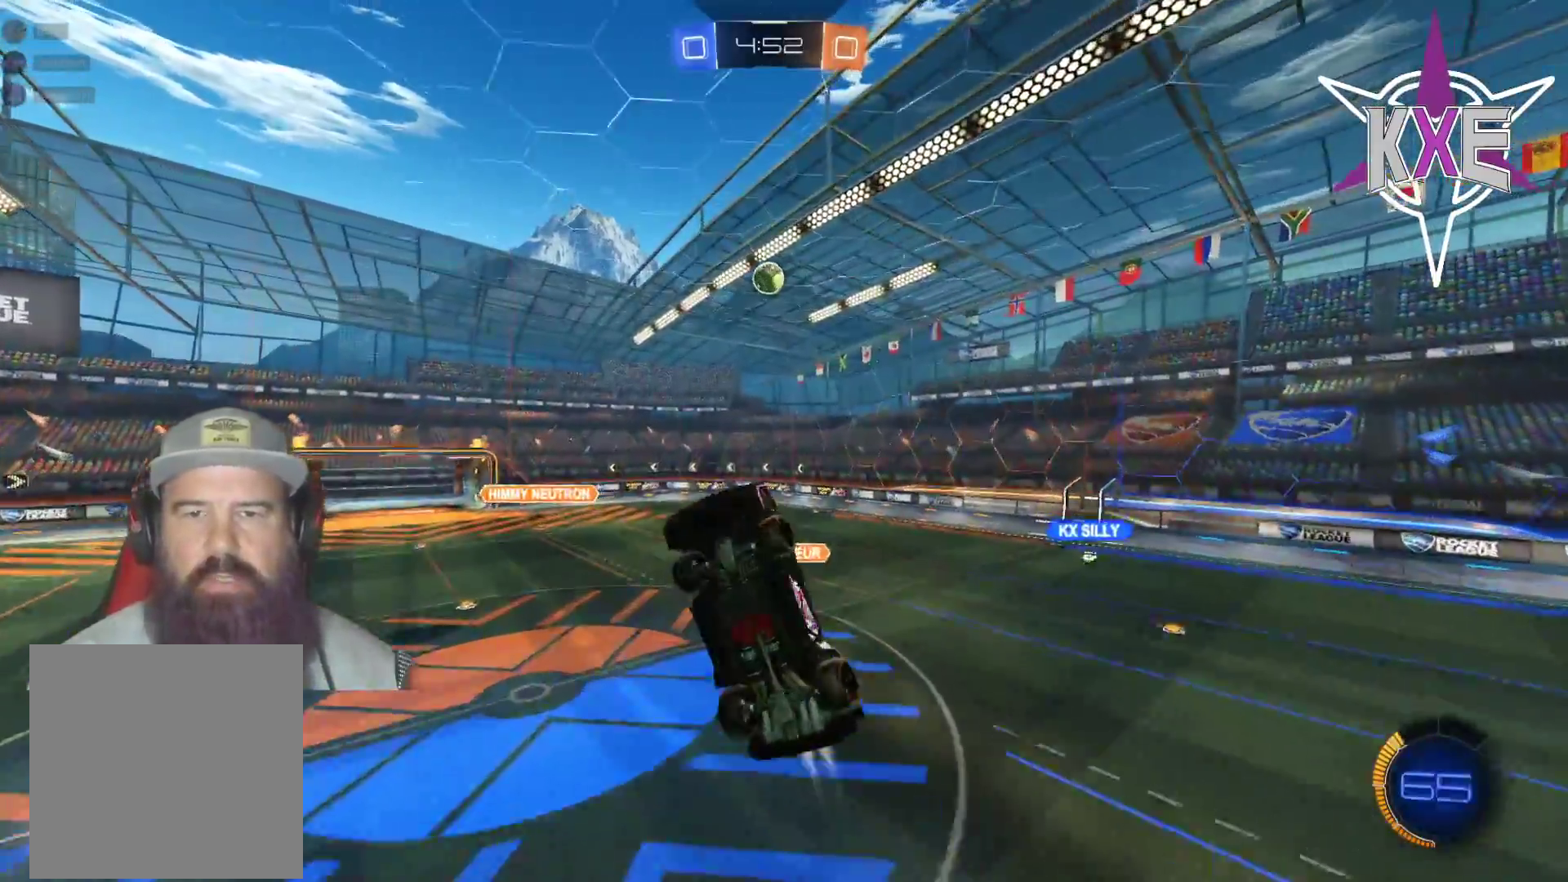
{"buttons": ["R1", "R2"], "left_stick": "up", "right_stick": "center", "events": [[83, "SQUARE", "up"], [100, "L3", "down"], [117, "R1", "up"], [167, "L3", "up"], [233, "left_stick", "center"], [250, "R1", "down"], [350, "left_stick", "up"]]}
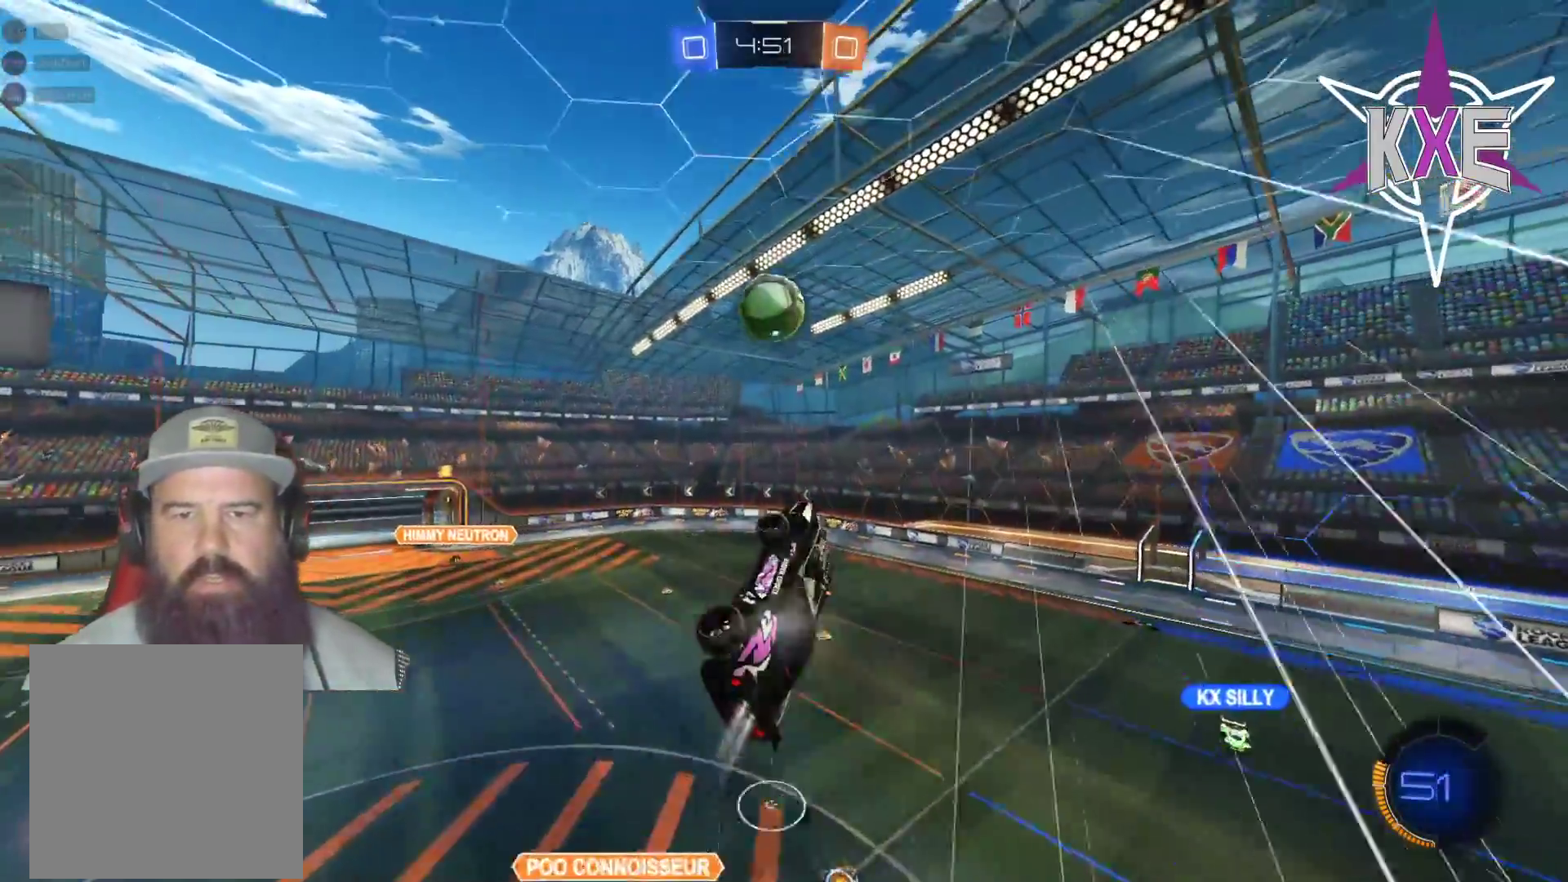
{"buttons": ["R2"], "left_stick": "down-left", "right_stick": "center", "events": [[133, "left_stick", "center"], [250, "left_stick", "left"], [300, "left_stick", "down-left"], [483, "R1", "up"]]}
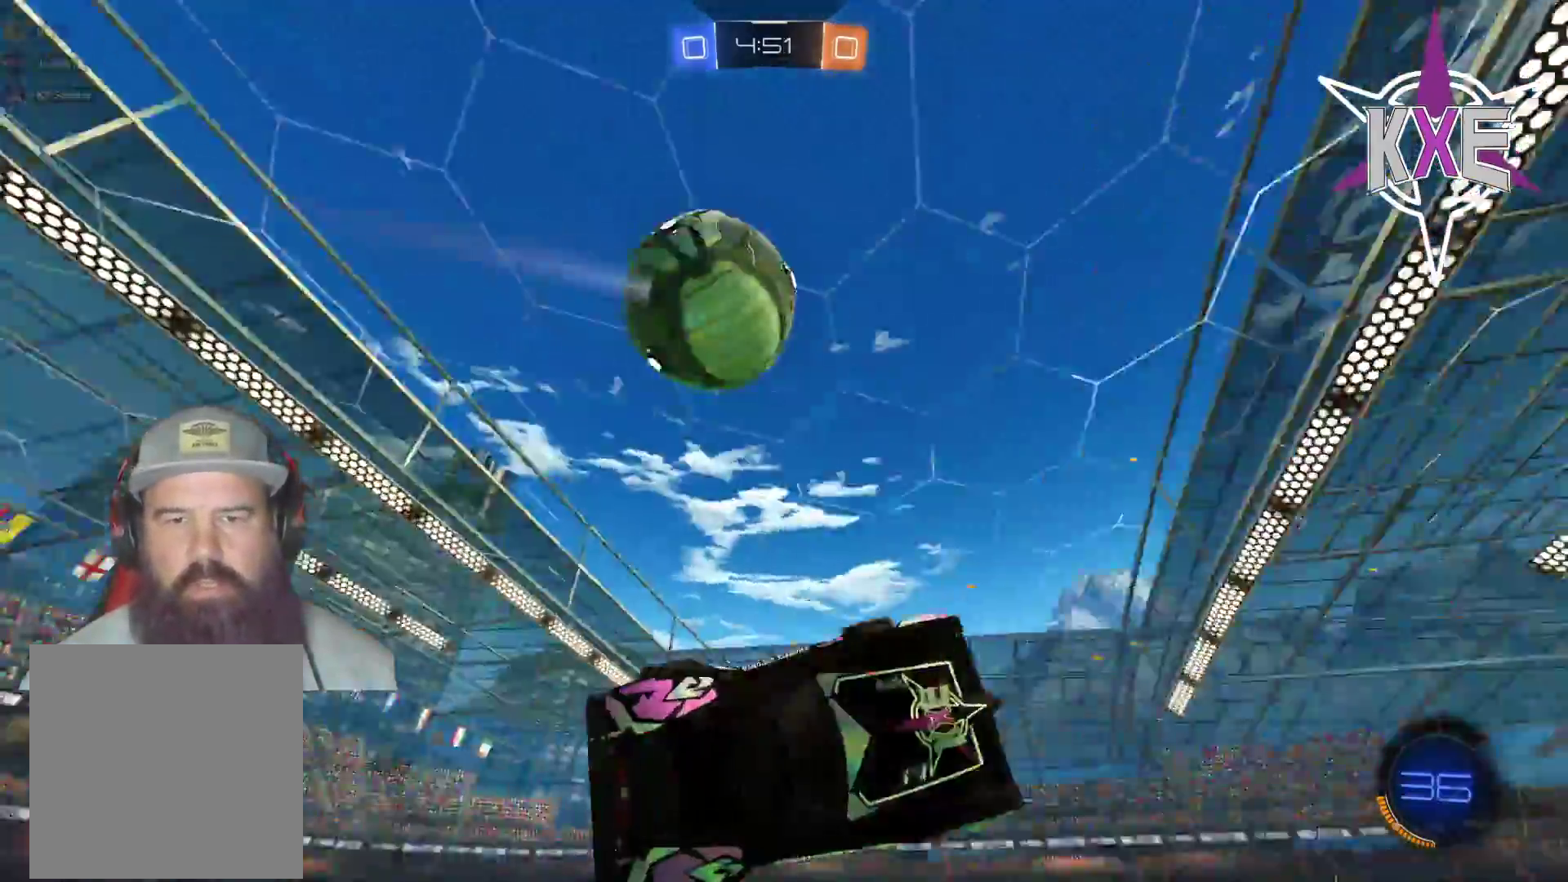
{"buttons": ["SQUARE", "R2", "L3"], "left_stick": "down-right", "right_stick": "center", "events": [[17, "left_stick", "right"], [200, "SQUARE", "down"], [233, "left_stick", "down-right"], [367, "L3", "down"]]}
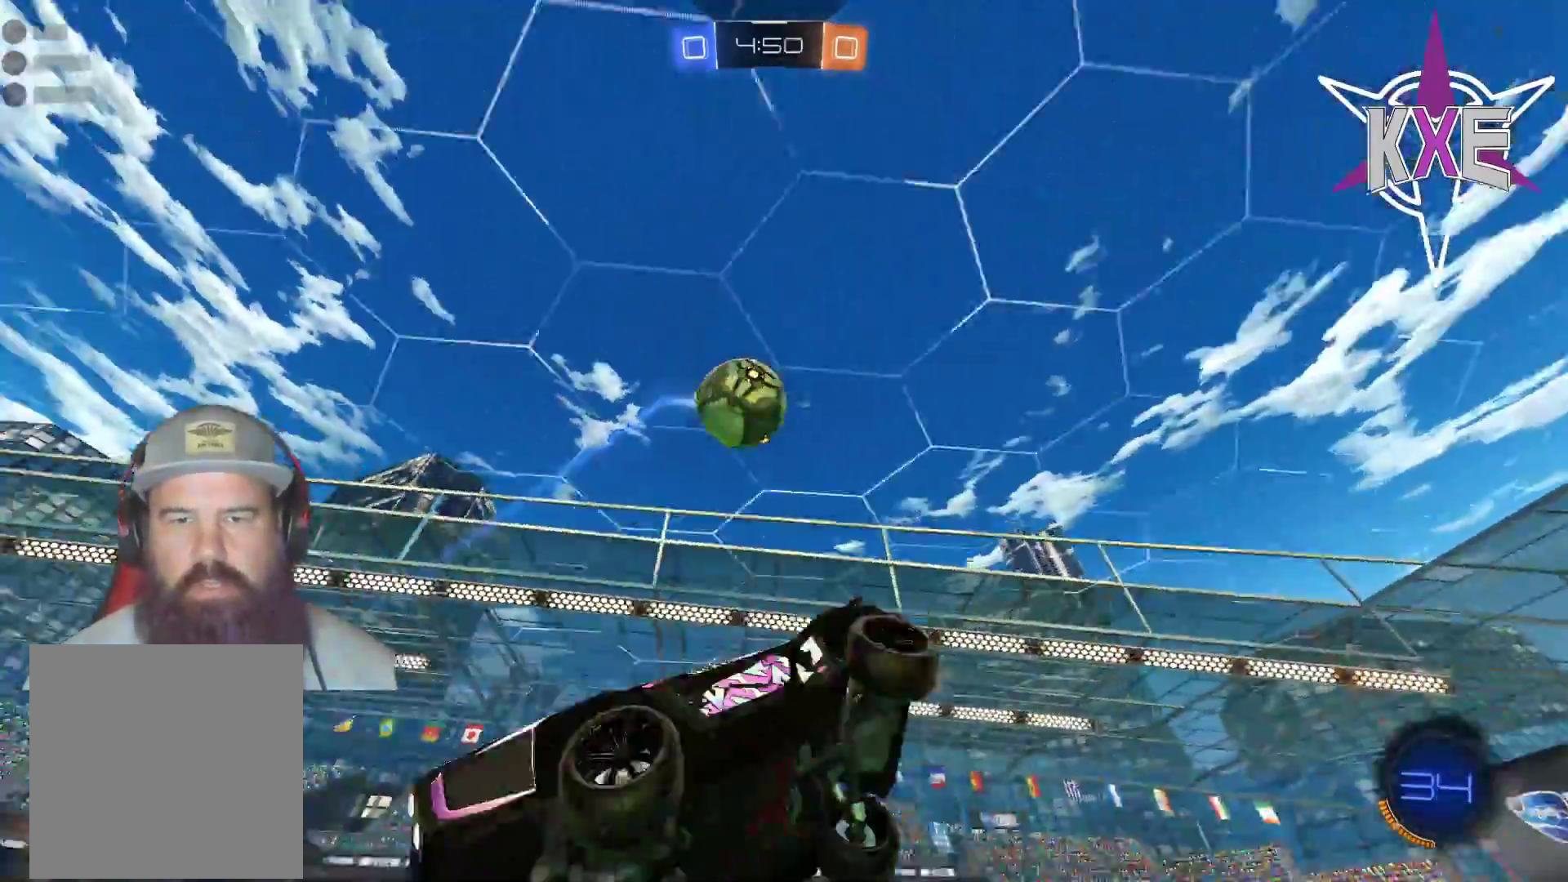
{"buttons": ["R2"], "left_stick": "right", "right_stick": "center", "events": [[133, "L3", "up"], [217, "TRIANGLE", "down"], [233, "left_stick", "right"], [417, "TRIANGLE", "up"], [450, "SQUARE", "up"]]}
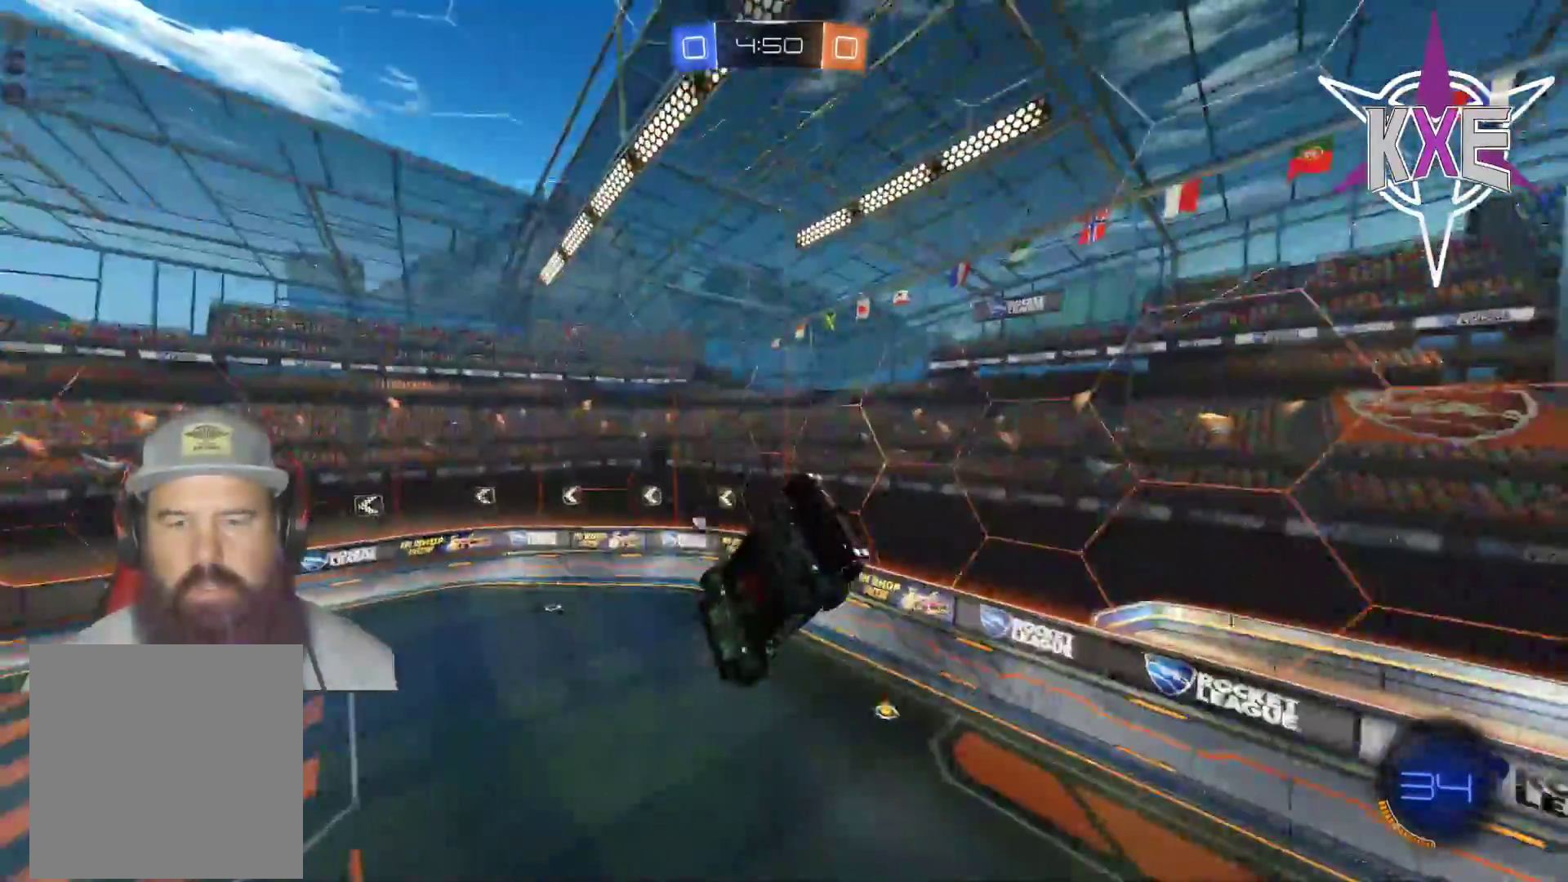
{"buttons": ["SQUARE", "R2"], "left_stick": "center", "right_stick": "center", "events": [[50, "left_stick", "up"], [133, "R2", "up"], [233, "left_stick", "left"], [317, "R2", "down"], [367, "SQUARE", "down"], [383, "left_stick", "center"]]}
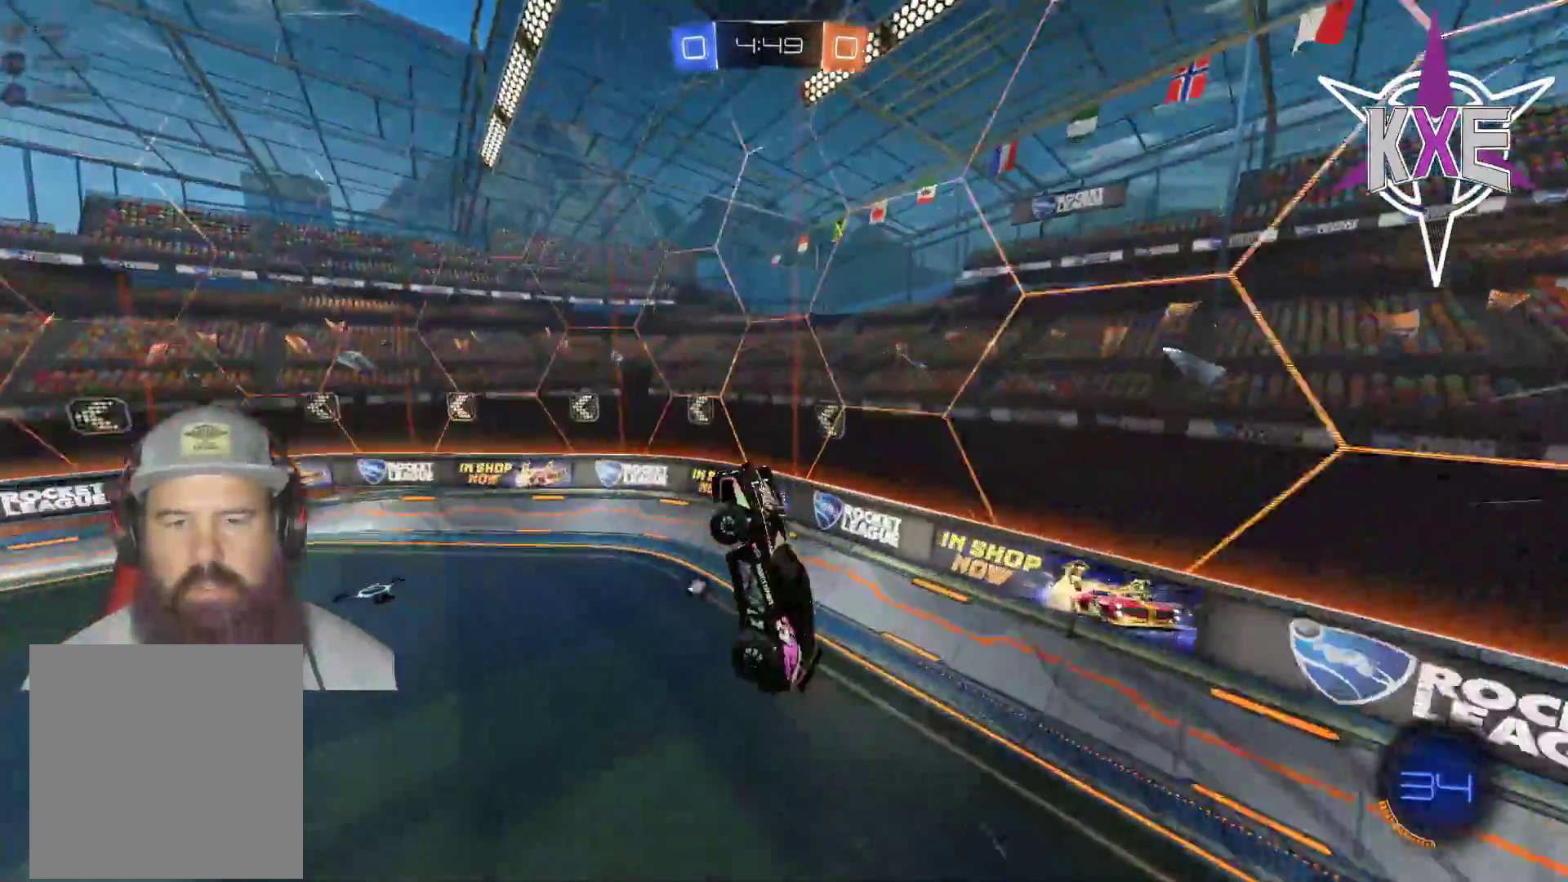
{"buttons": ["TRIANGLE", "R2", "L3"], "left_stick": "left", "right_stick": "center", "events": [[50, "left_stick", "up-left"], [233, "L1", "down"], [250, "SQUARE", "up"], [350, "L1", "up"], [383, "L3", "down"], [483, "TRIANGLE", "down"], [500, "left_stick", "left"]]}
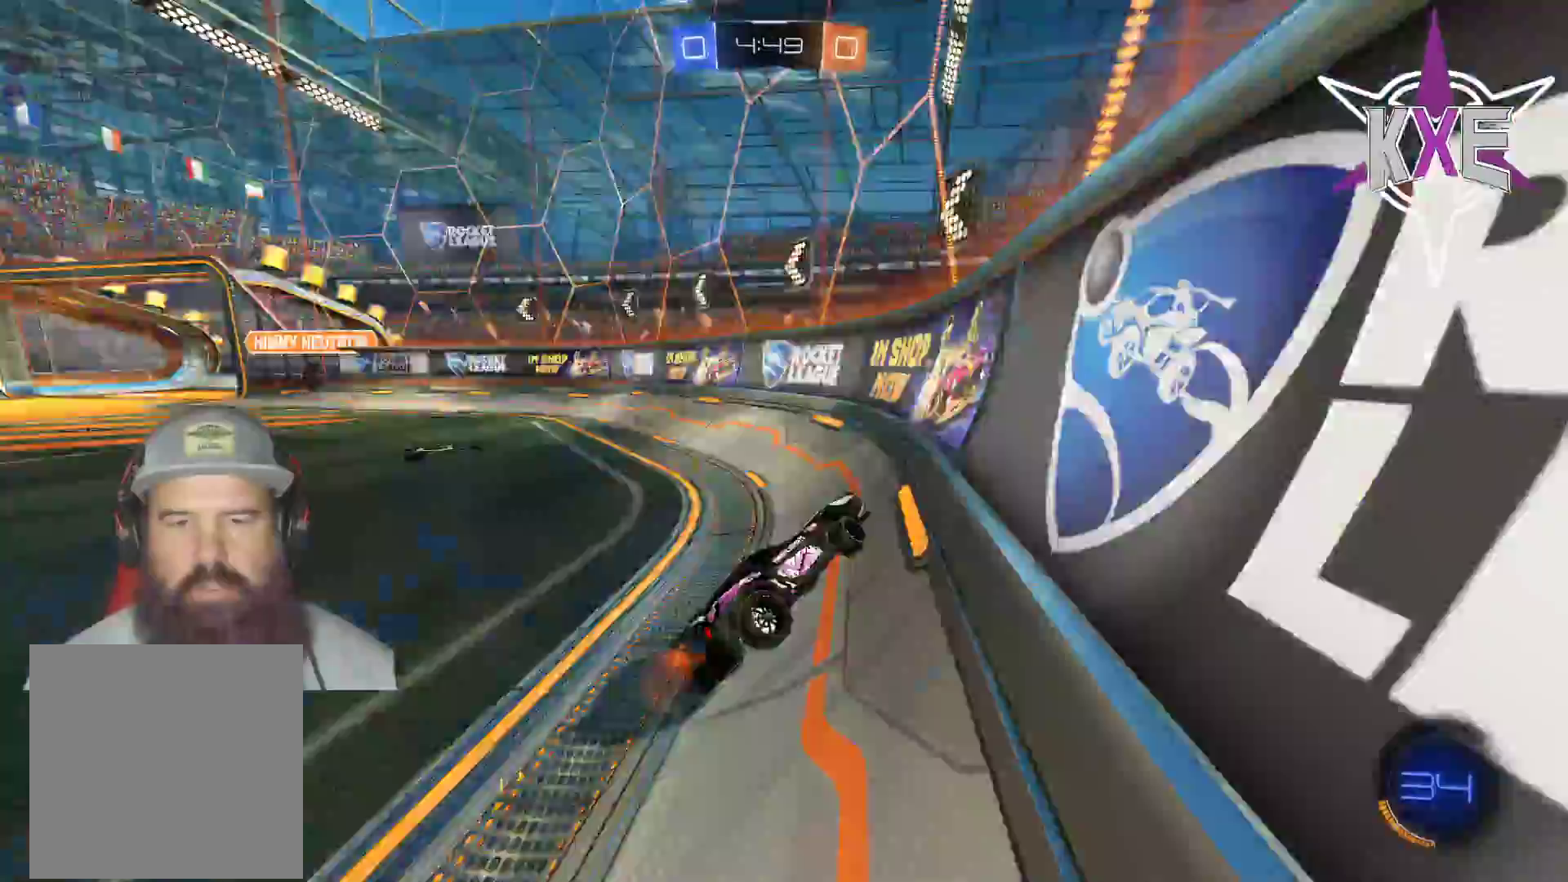
{"buttons": ["R2", "L3"], "left_stick": "left", "right_stick": "center", "events": [[117, "TRIANGLE", "up"]]}
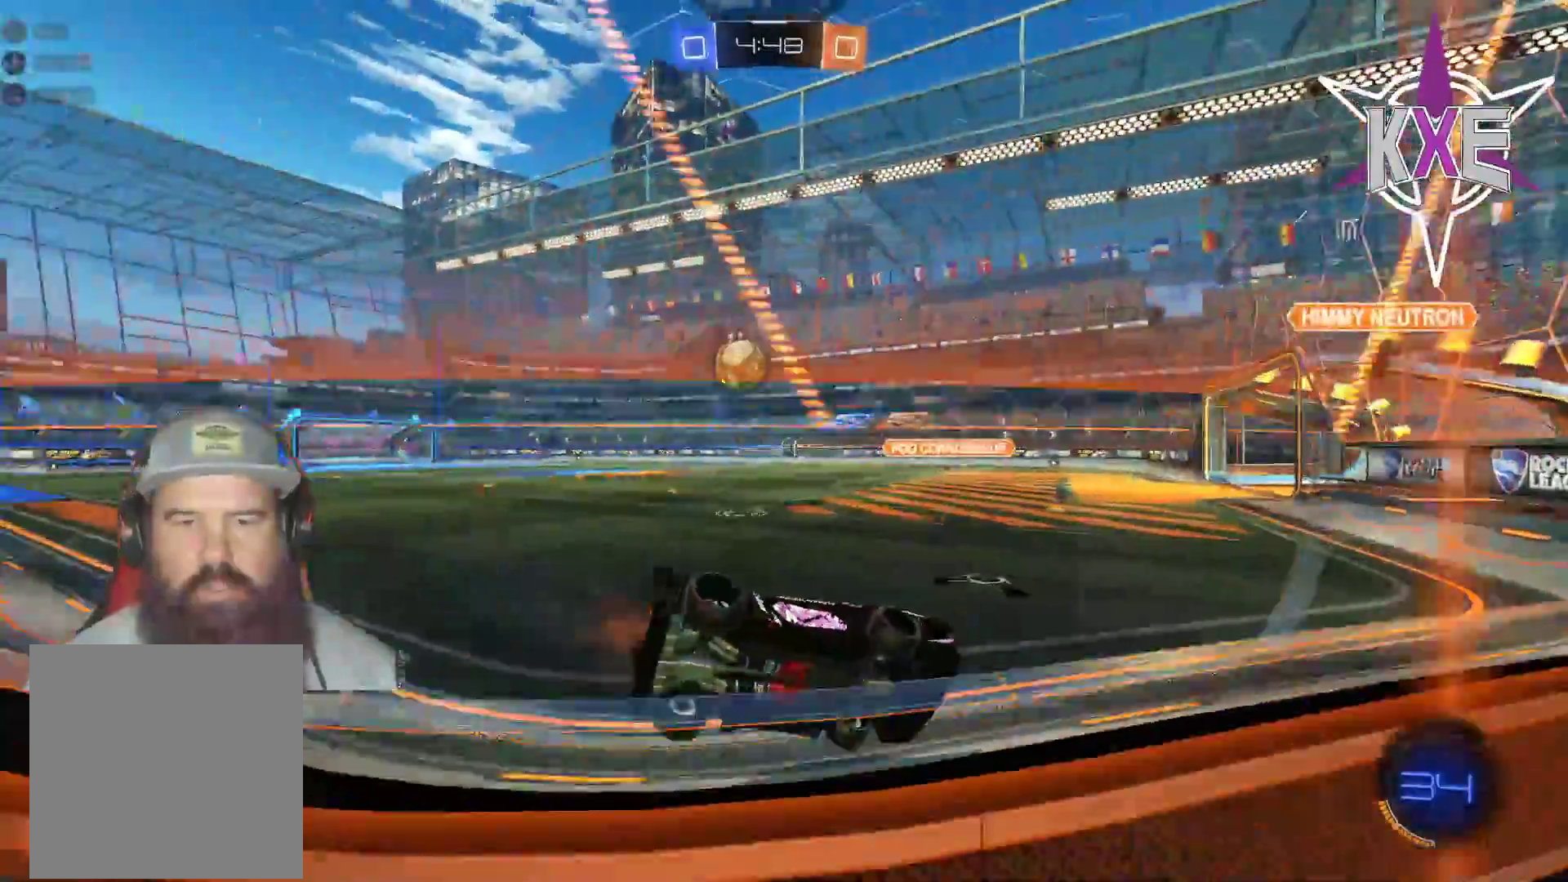
{"buttons": ["CROSS", "L2", "L3"], "left_stick": "down-left", "right_stick": "center", "events": [[117, "R2", "up"], [150, "L2", "down"], [300, "left_stick", "down-left"], [433, "CROSS", "down"]]}
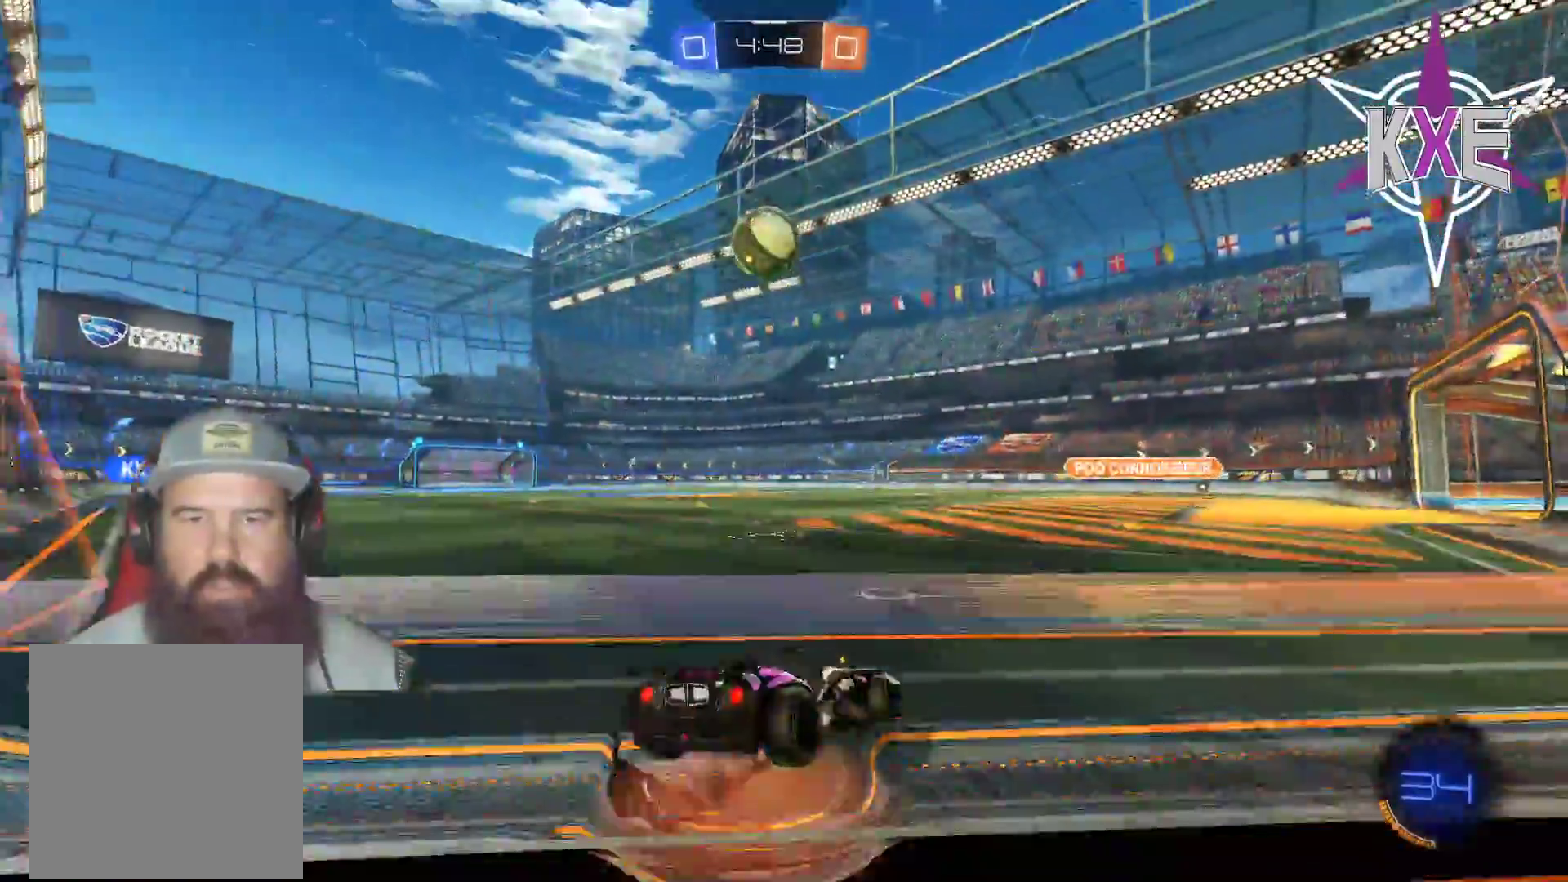
{"buttons": ["R1", "R2", "L3"], "left_stick": "down-right", "right_stick": "center", "events": [[67, "R2", "down"], [83, "CROSS", "up"], [117, "L3", "up"], [167, "left_stick", "center"], [183, "CROSS", "down"], [183, "L2", "up"], [300, "CROSS", "up"], [317, "L3", "down"], [333, "left_stick", "down-right"], [417, "R1", "down"]]}
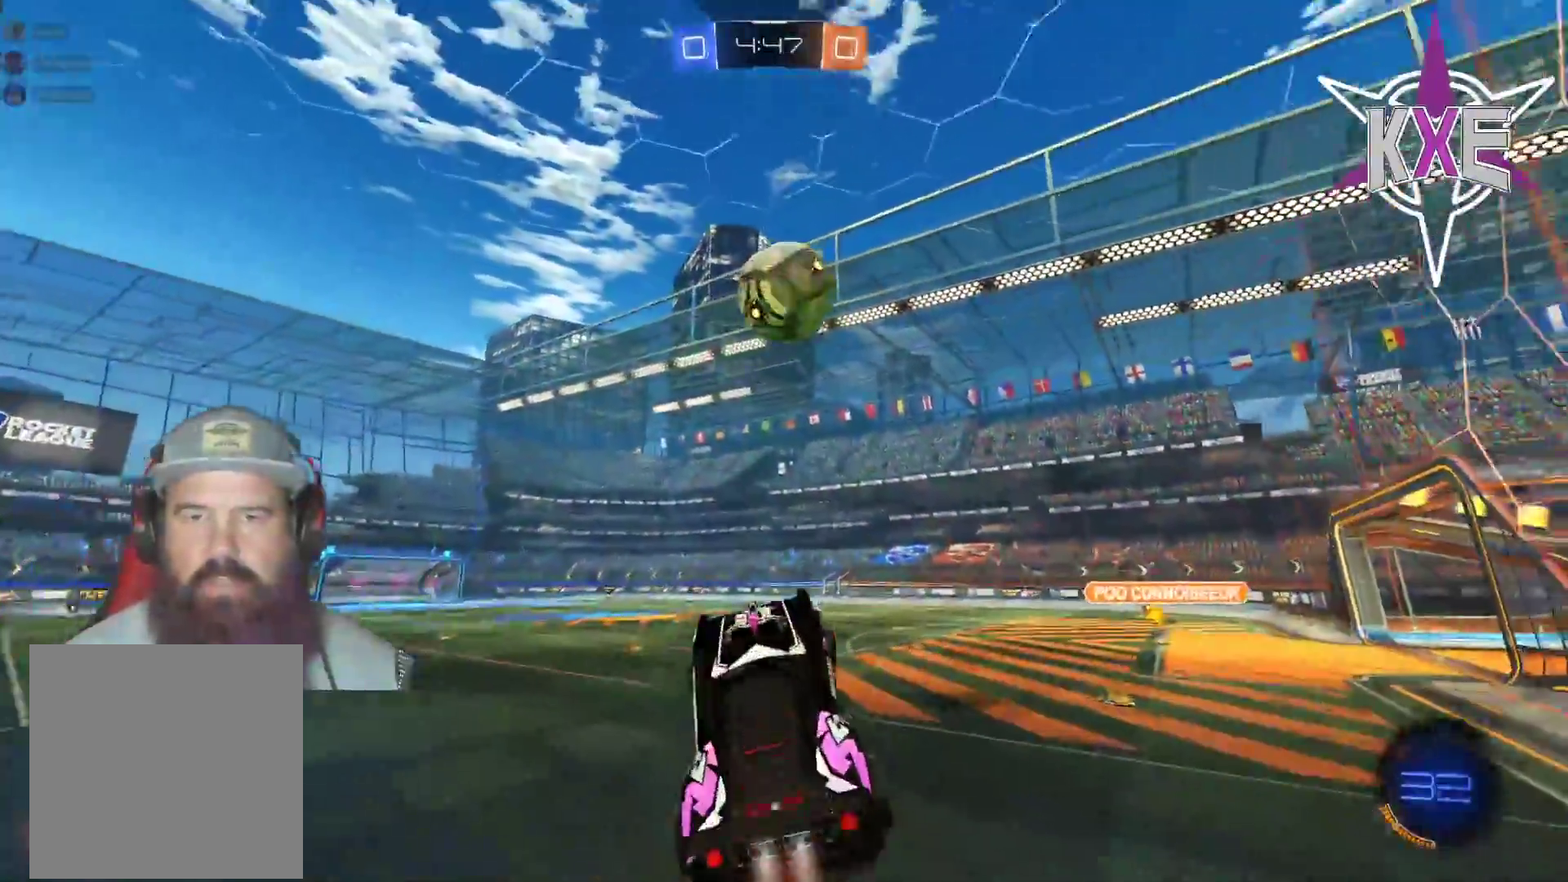
{"buttons": ["CROSS", "R1", "R2"], "left_stick": "center", "right_stick": "center", "events": [[167, "left_stick", "right"], [233, "L3", "up"], [283, "left_stick", "center"], [483, "CROSS", "down"]]}
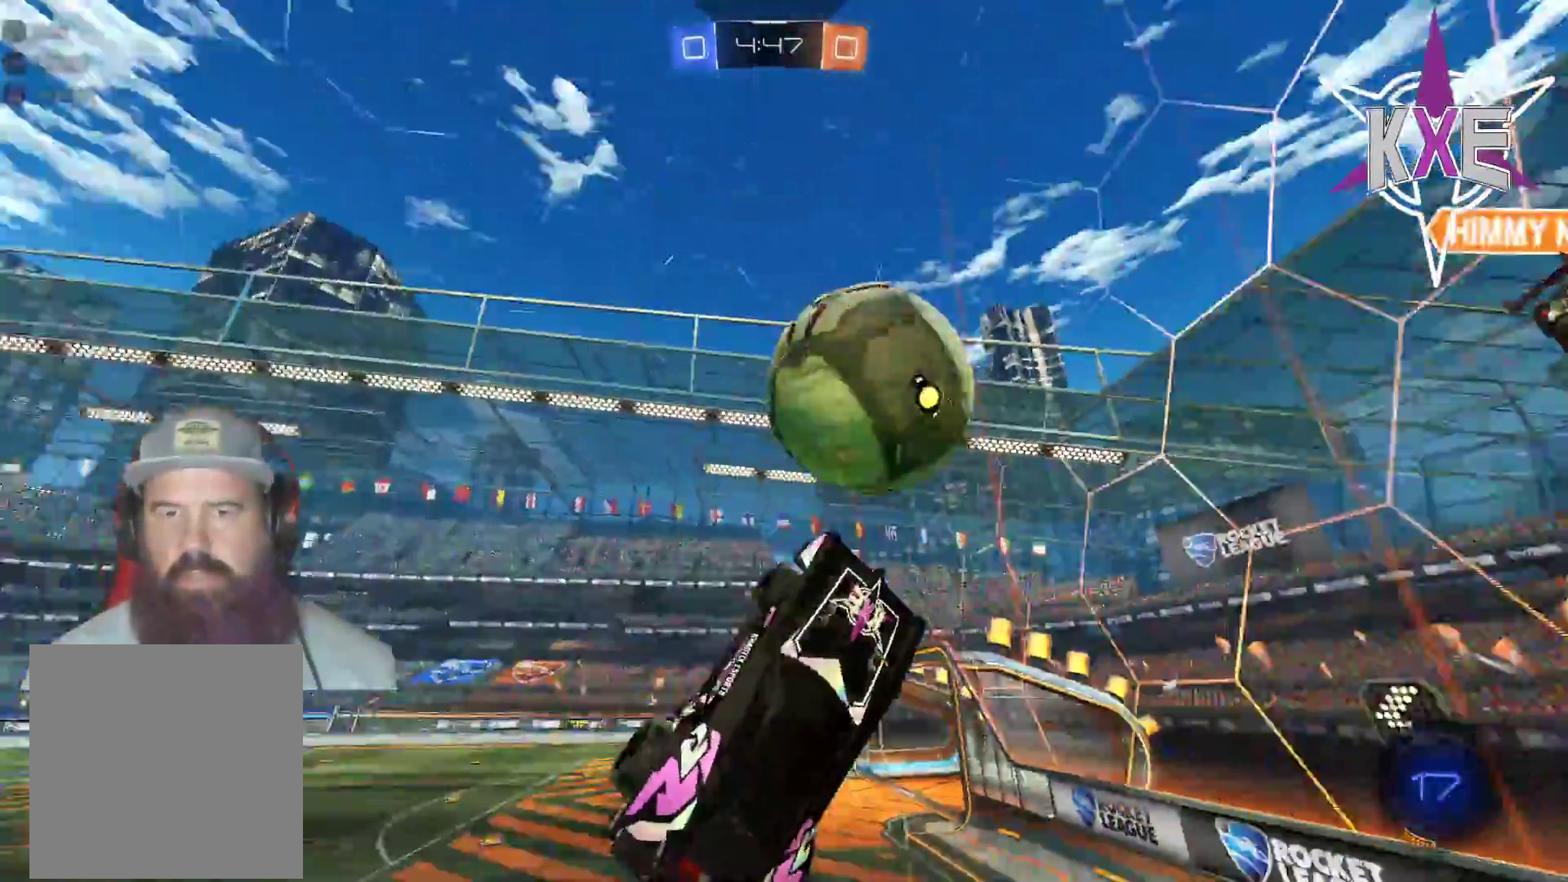
{"buttons": ["R2"], "left_stick": "down-right", "right_stick": "center", "events": [[217, "CROSS", "up"], [217, "left_stick", "right"], [383, "R1", "up"], [467, "left_stick", "down-right"]]}
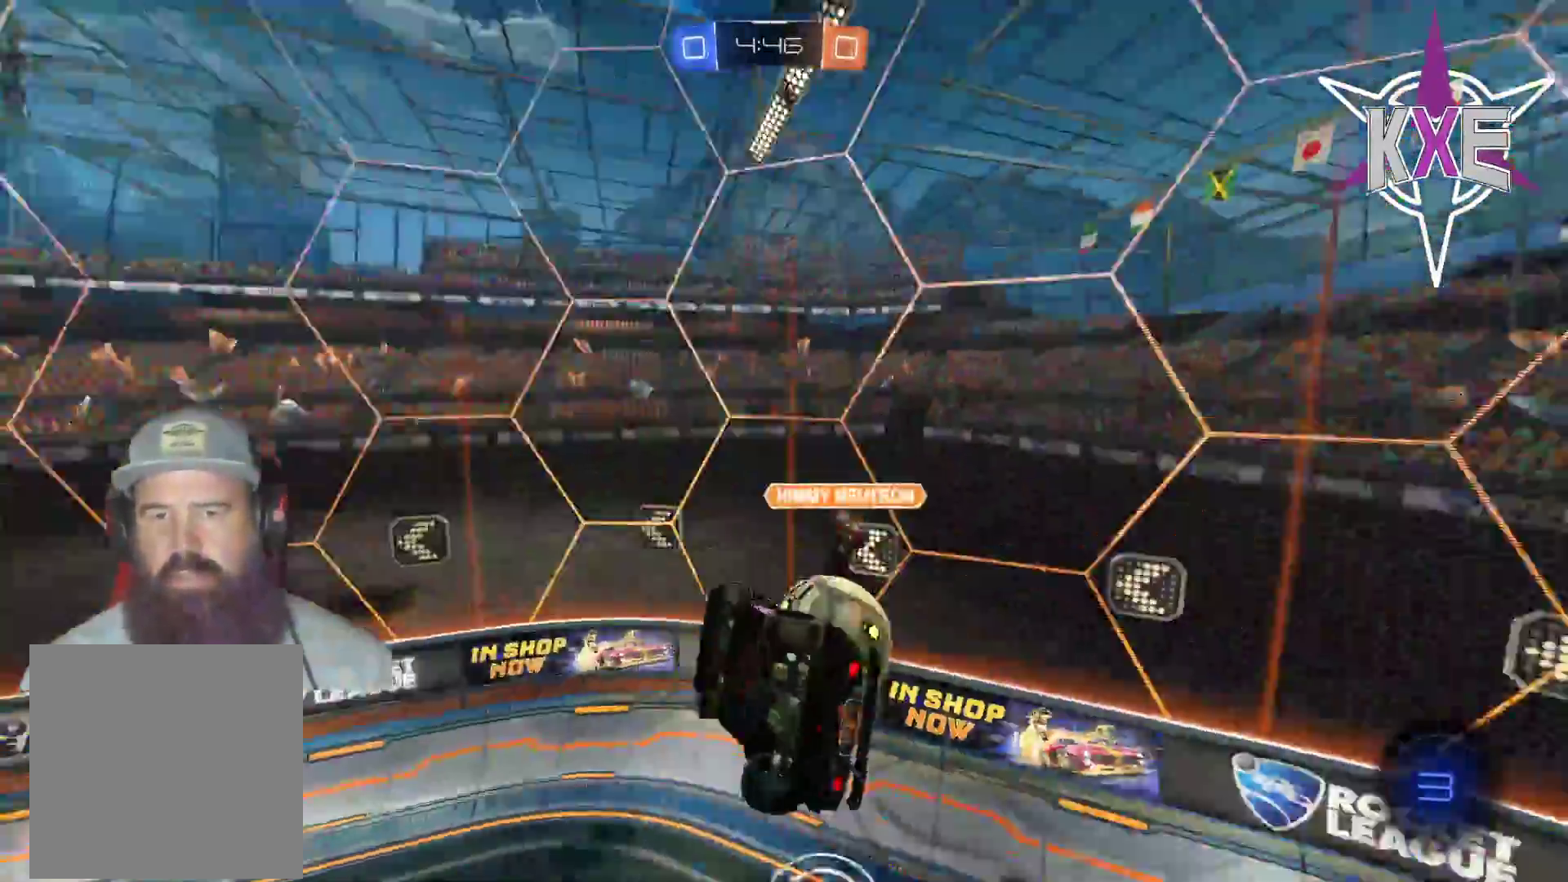
{"buttons": ["R2"], "left_stick": "up-right", "right_stick": "center", "events": [[183, "L3", "down"], [300, "L3", "up"], [433, "left_stick", "up-right"]]}
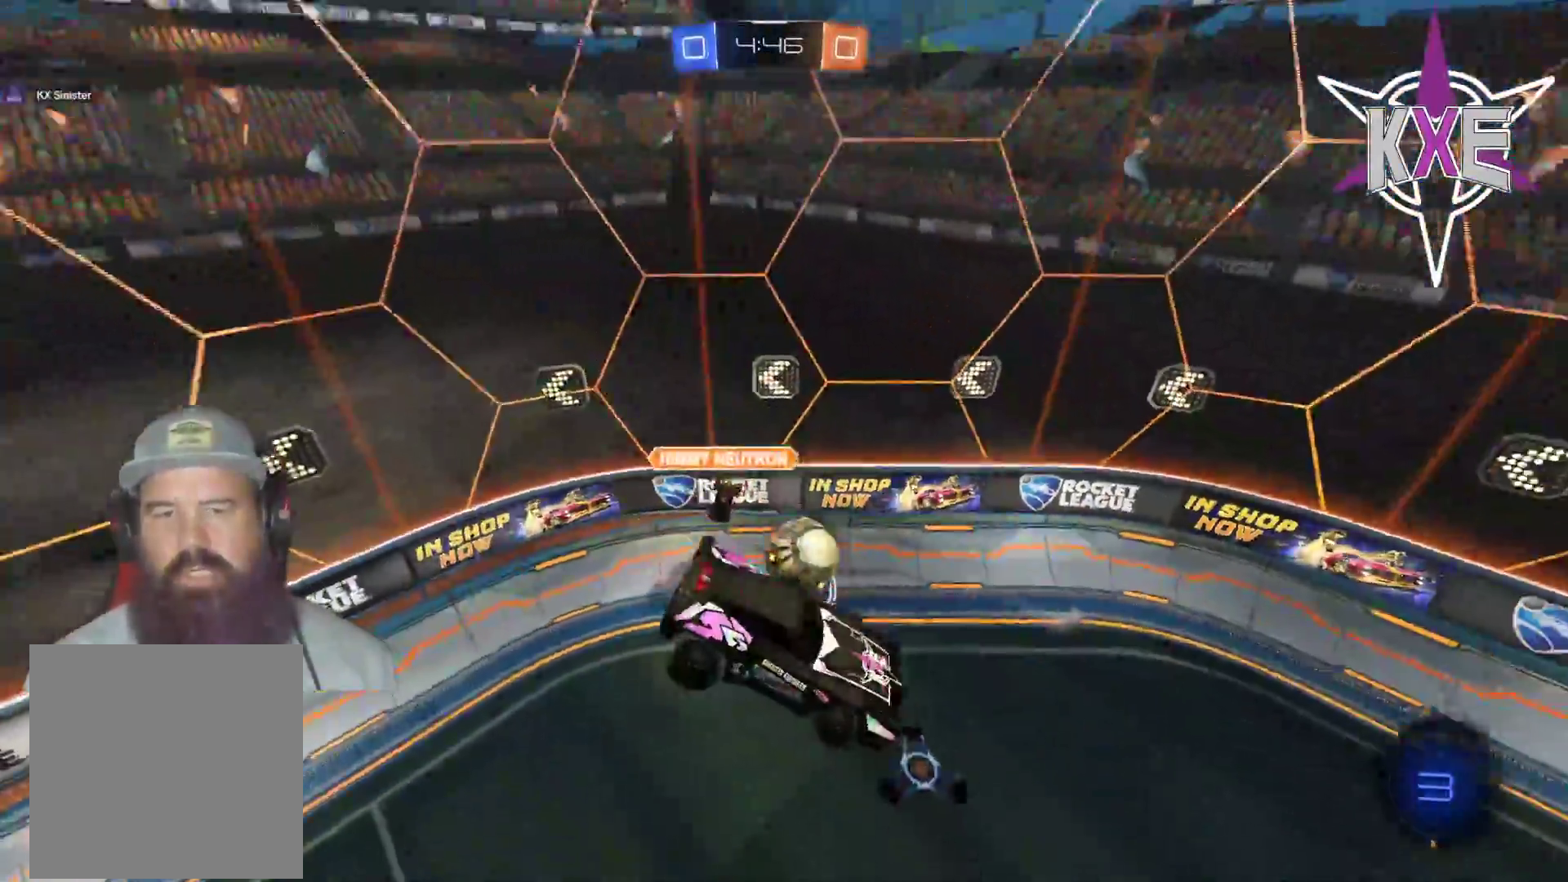
{"buttons": ["R2"], "left_stick": "center", "right_stick": "center", "events": [[117, "left_stick", "center"]]}
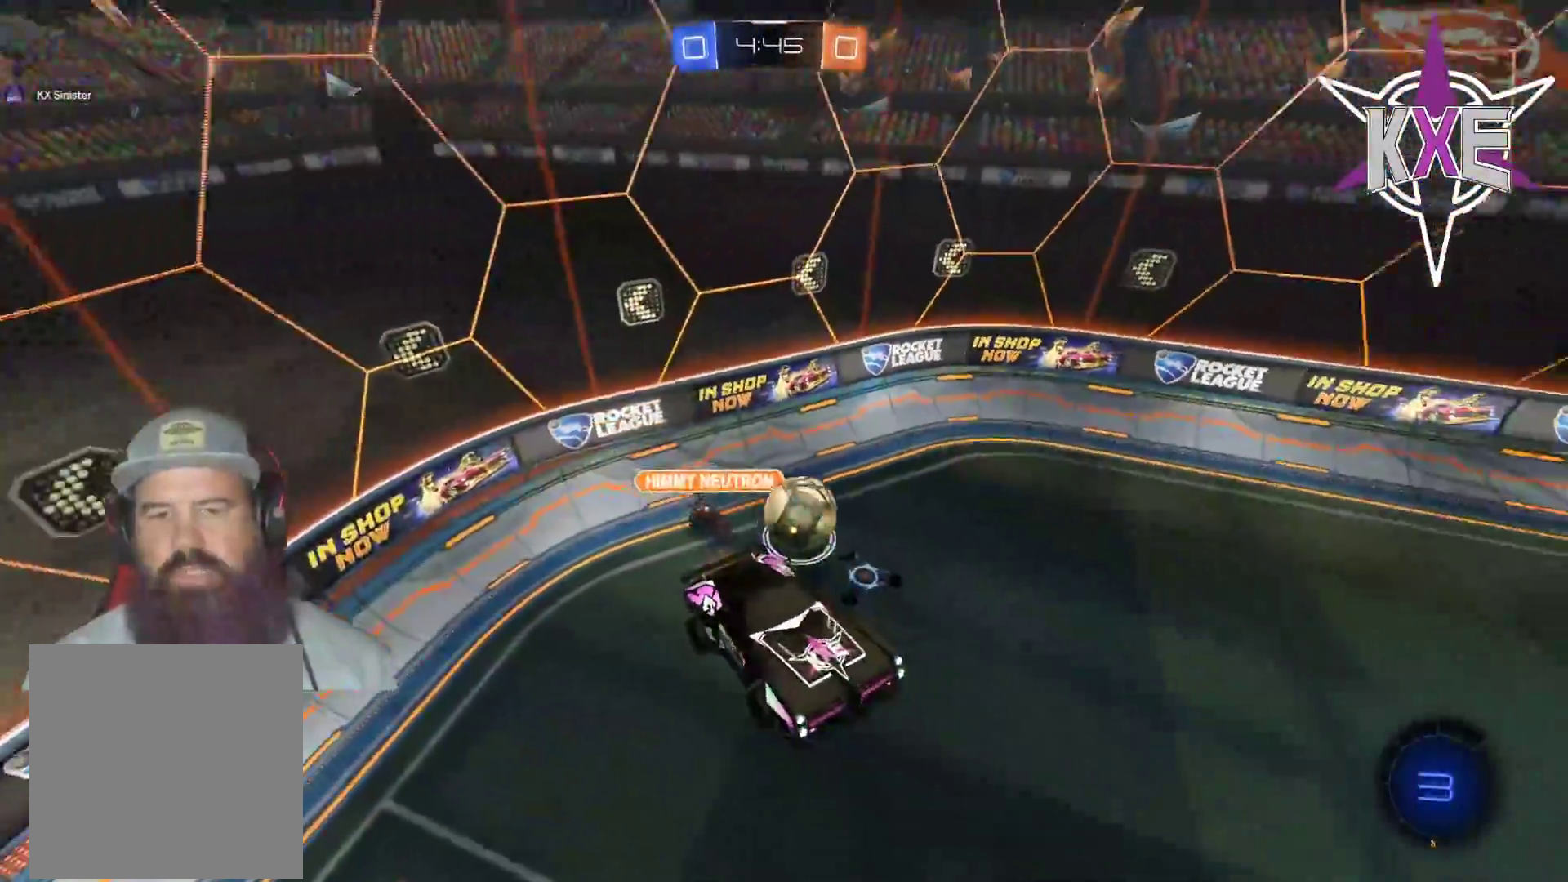
{"buttons": ["R2"], "left_stick": "center", "right_stick": "center", "events": [[100, "left_stick", "left"], [300, "left_stick", "center"]]}
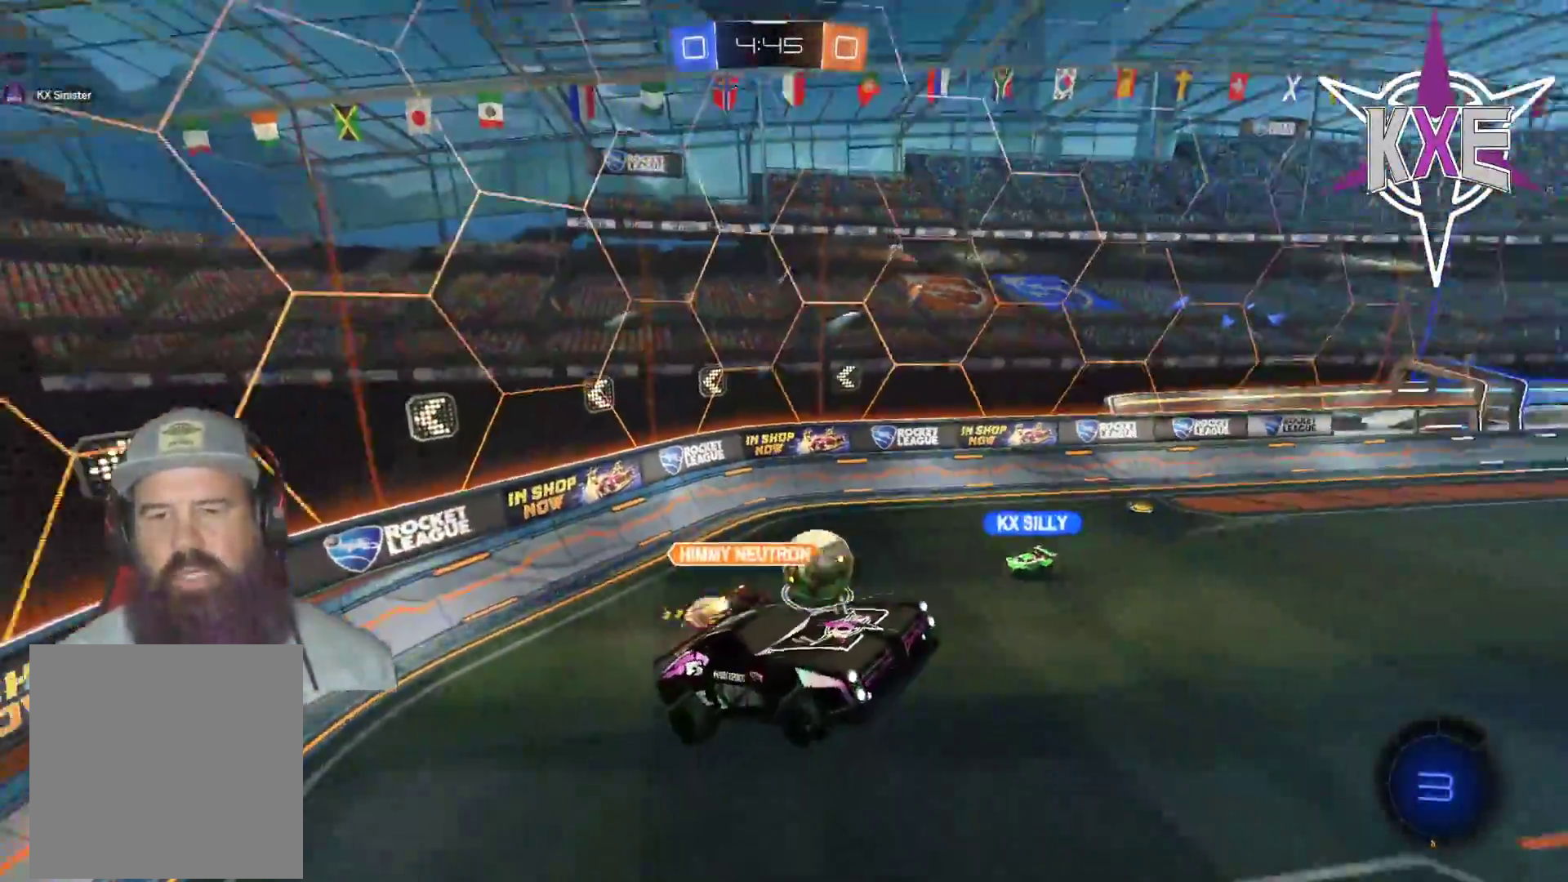
{"buttons": ["R2"], "left_stick": "center", "right_stick": "center", "events": []}
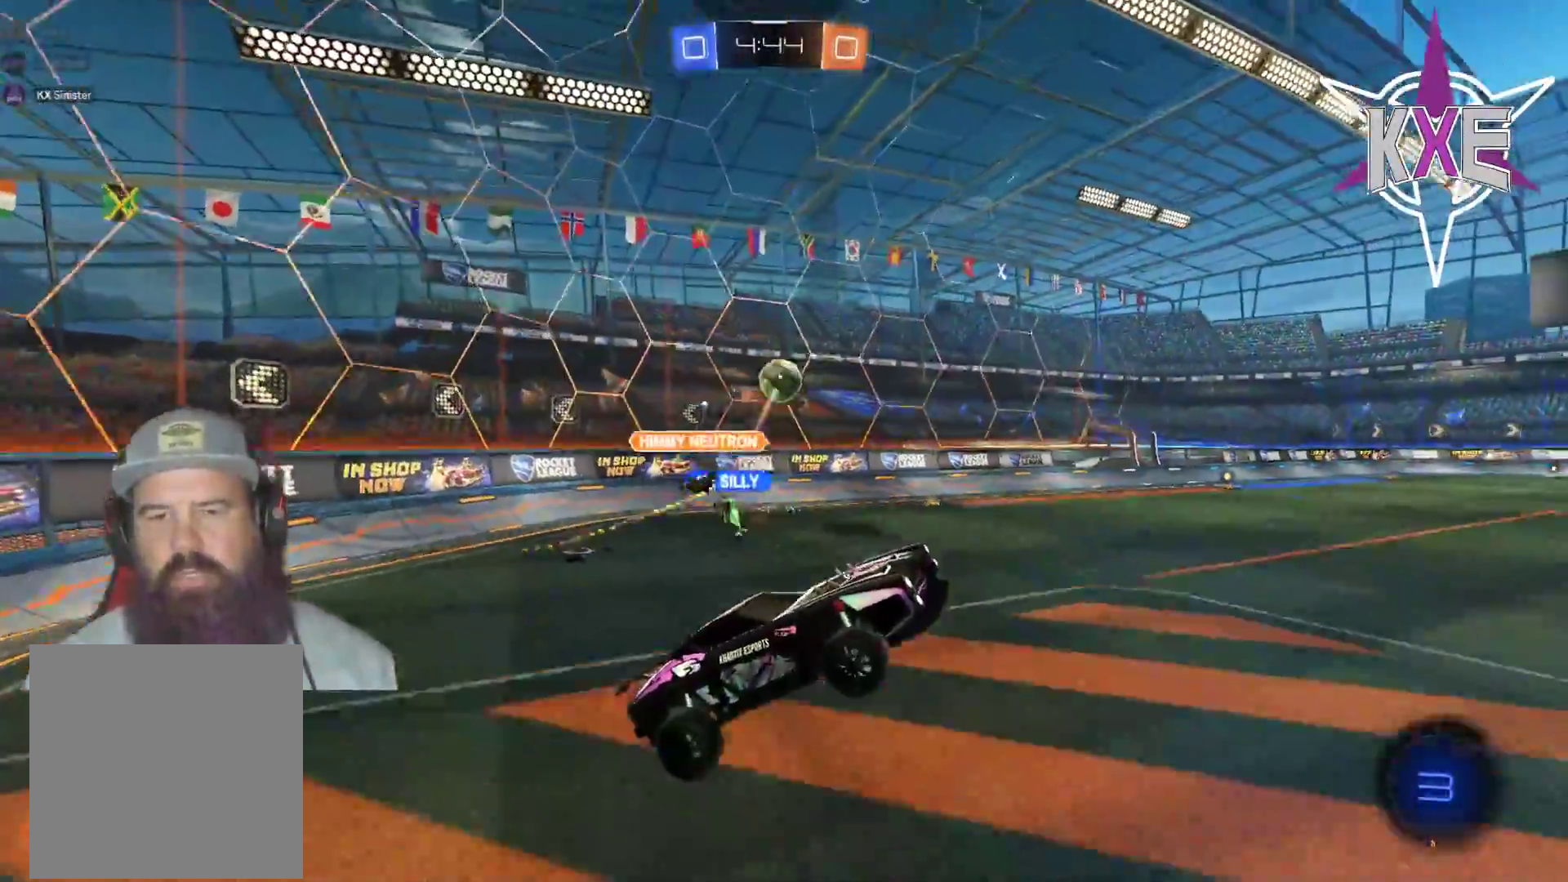
{"buttons": ["R1", "R2"], "left_stick": "left", "right_stick": "center", "events": [[67, "left_stick", "left"], [250, "R1", "down"]]}
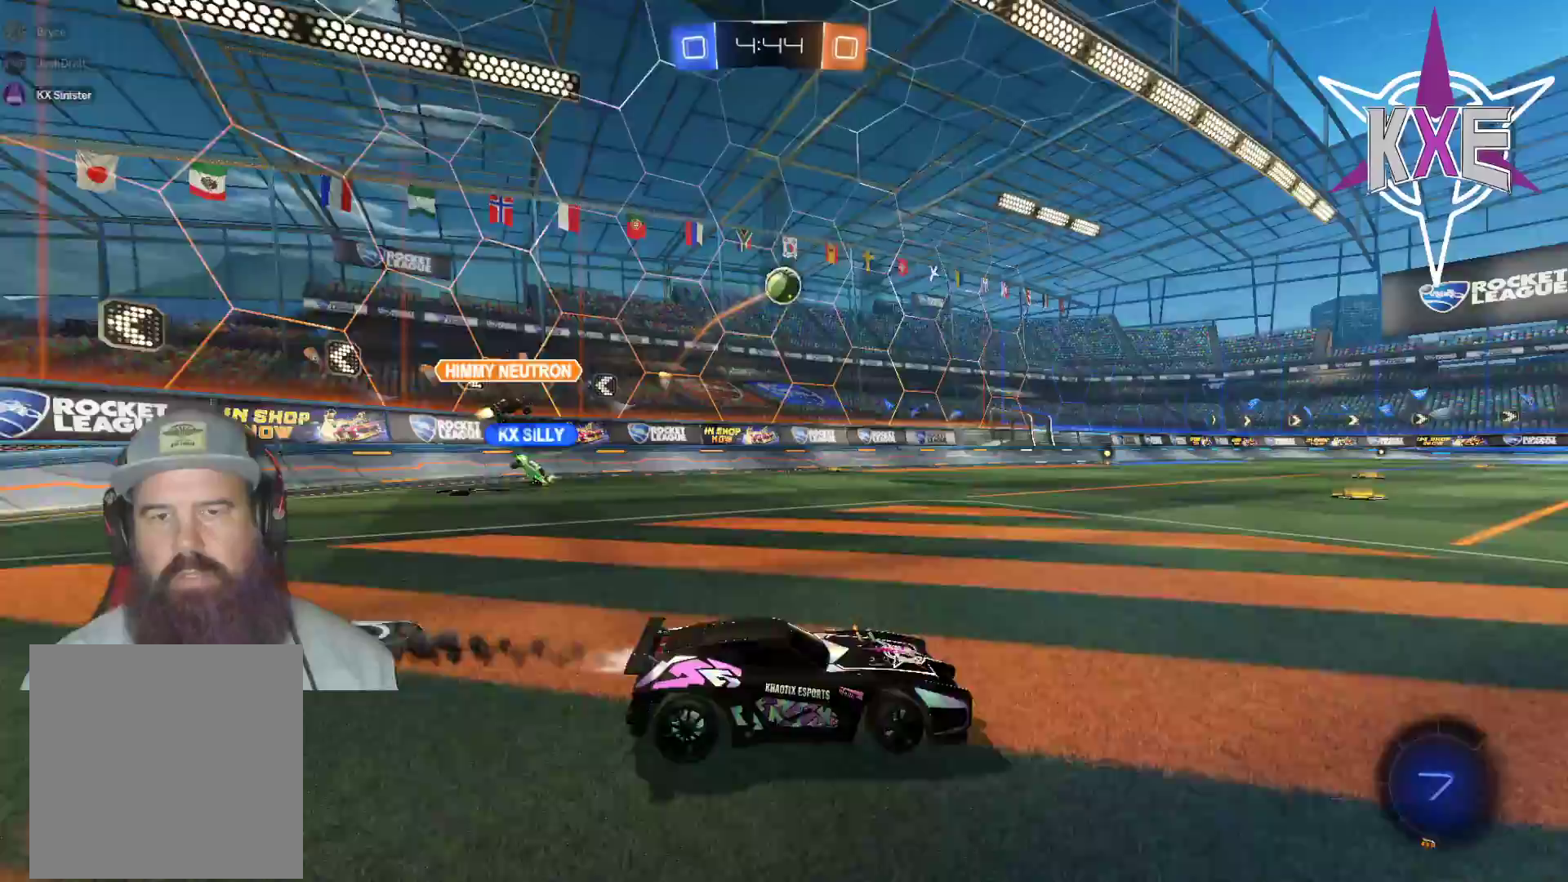
{"buttons": ["CROSS", "R1", "R2", "L3"], "left_stick": "up-left", "right_stick": "center", "events": [[183, "left_stick", "up"], [233, "CROSS", "down"], [350, "CROSS", "up"], [400, "CROSS", "down"], [483, "L3", "down"], [483, "left_stick", "up-left"]]}